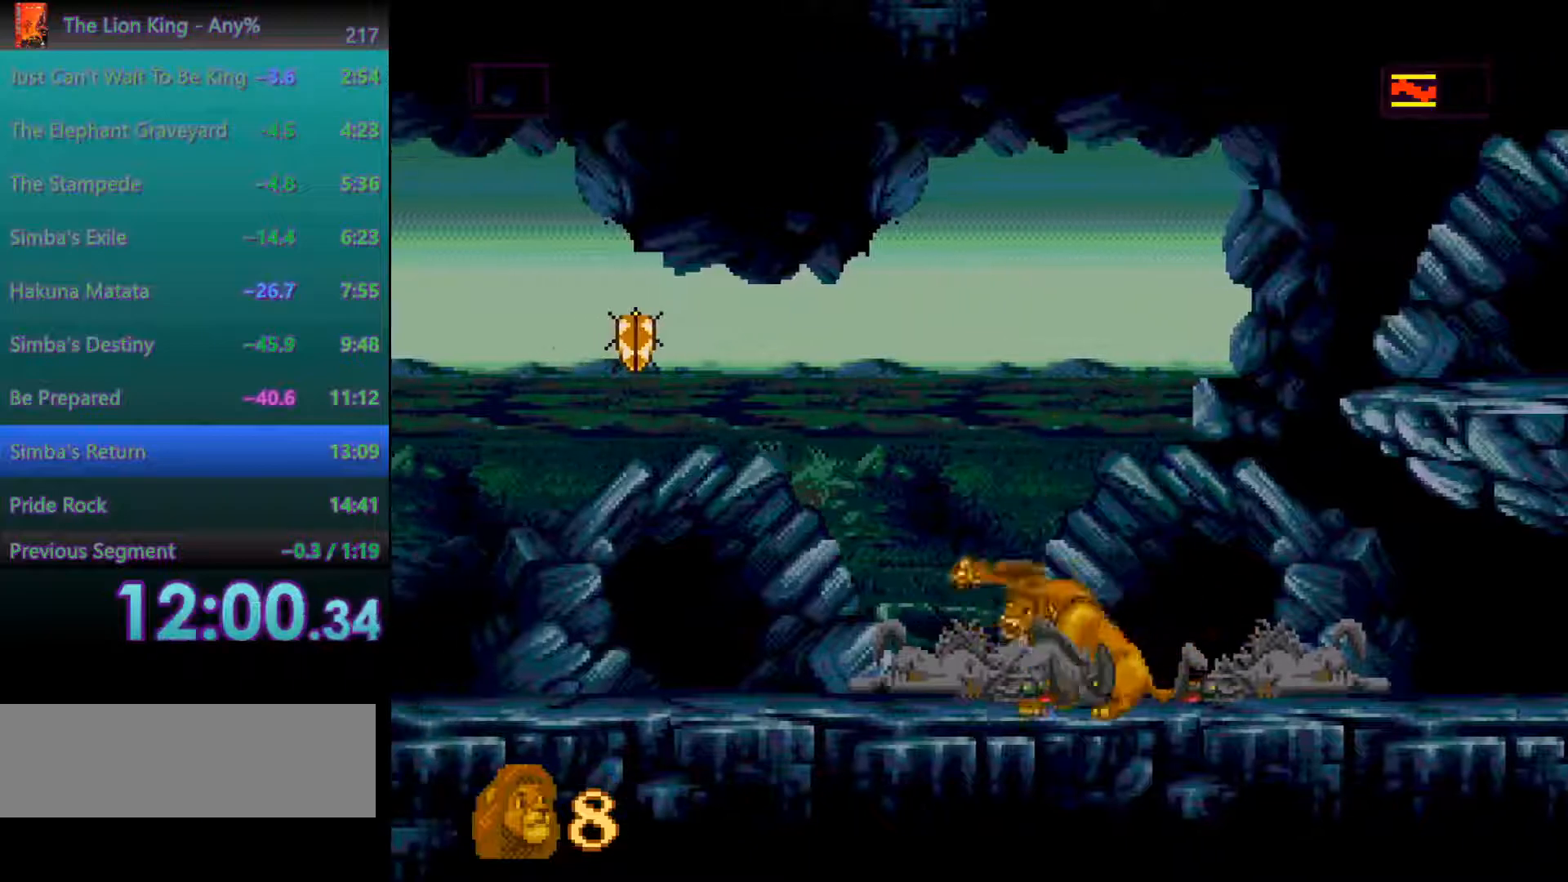
Gameplay with a controller; each line is a JSON object with the inputs held at the frame after it (dt_ms = milliseconds from this image to that frame). "events" lists button and stick changes between this image and that frame as [ms after this image, input, new state], when the widget could be followed in between. Not read: DPAD_LEFT DPAD_RIGHT L3 R3.
{"dt_ms": 500, "buttons": ["C"], "events": [[17, "C", "up"], [67, "C", "down"], [167, "C", "up"], [217, "C", "down"], [283, "C", "up"], [367, "C", "down"], [433, "C", "up"], [483, "C", "down"]]}
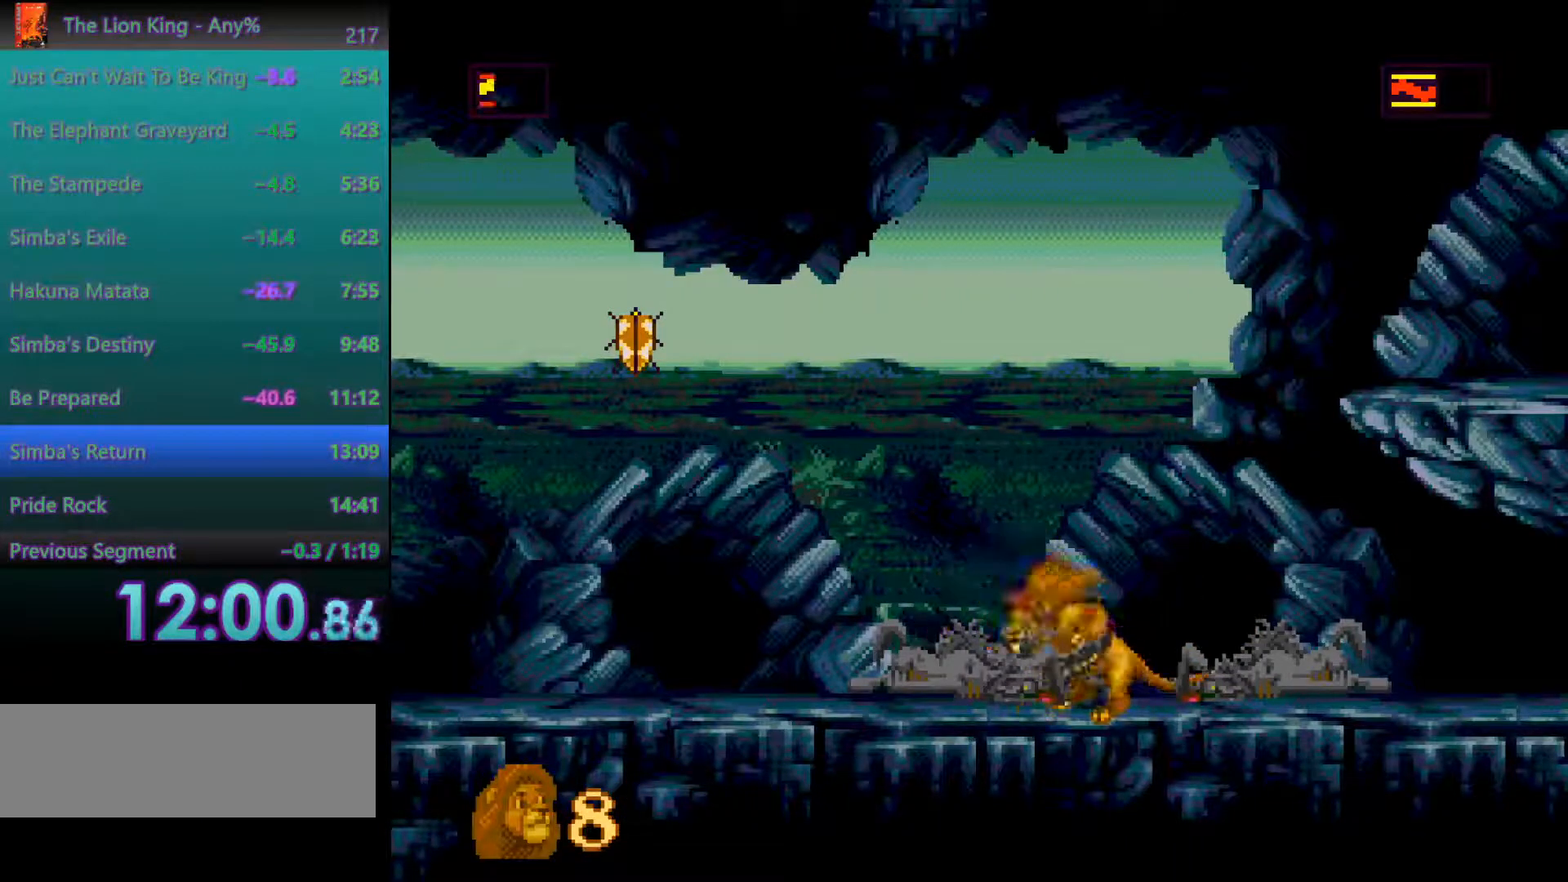
{"dt_ms": 500, "buttons": [], "events": [[50, "C", "up"], [117, "C", "down"], [300, "C", "up"]]}
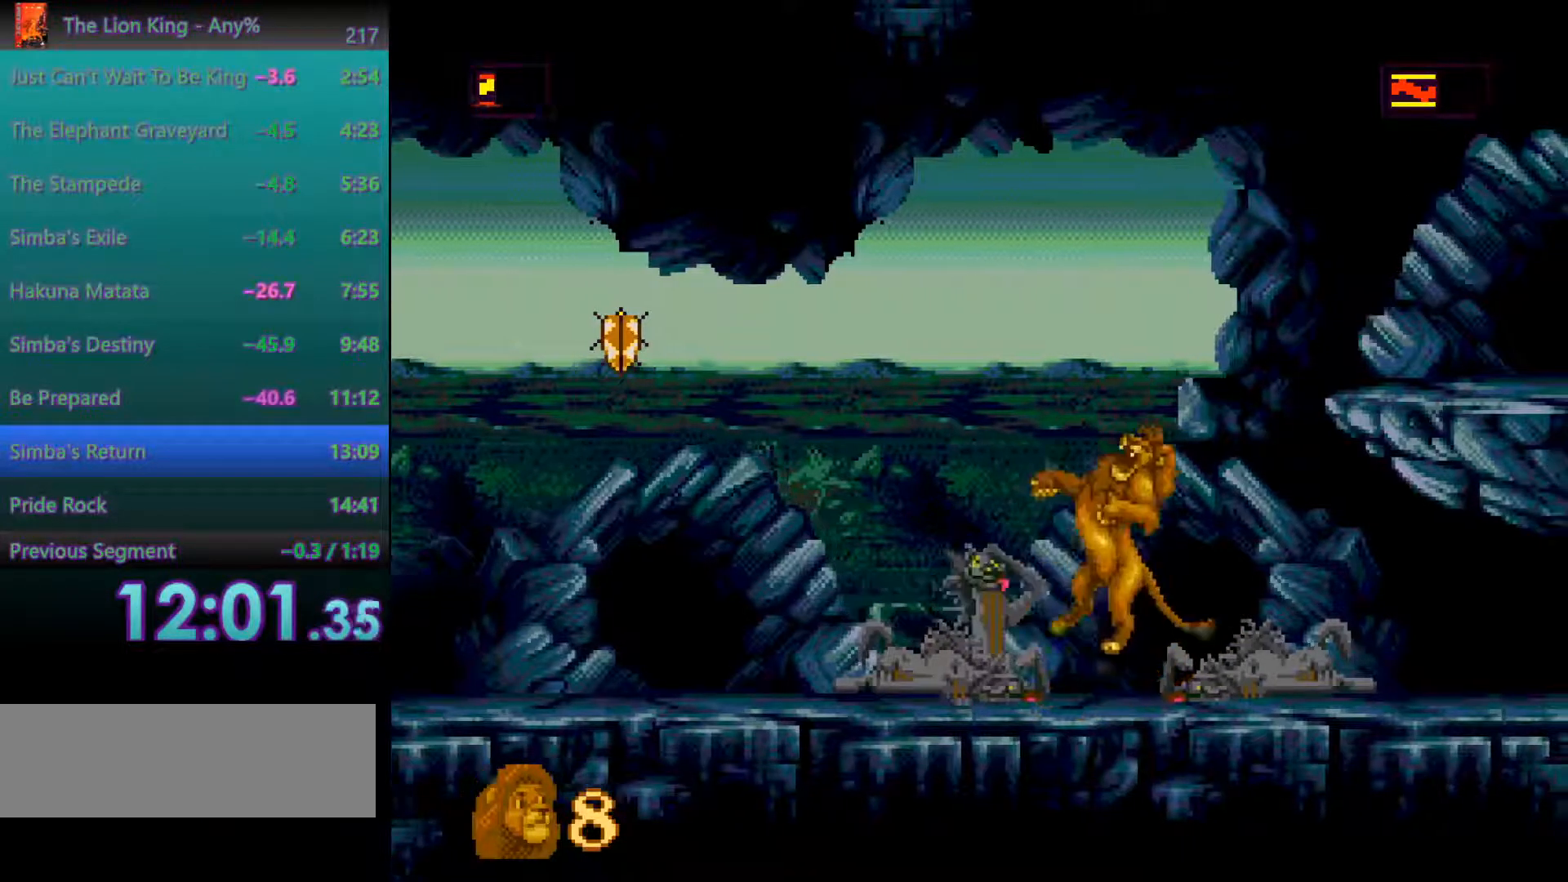
{"dt_ms": 500, "buttons": [], "events": []}
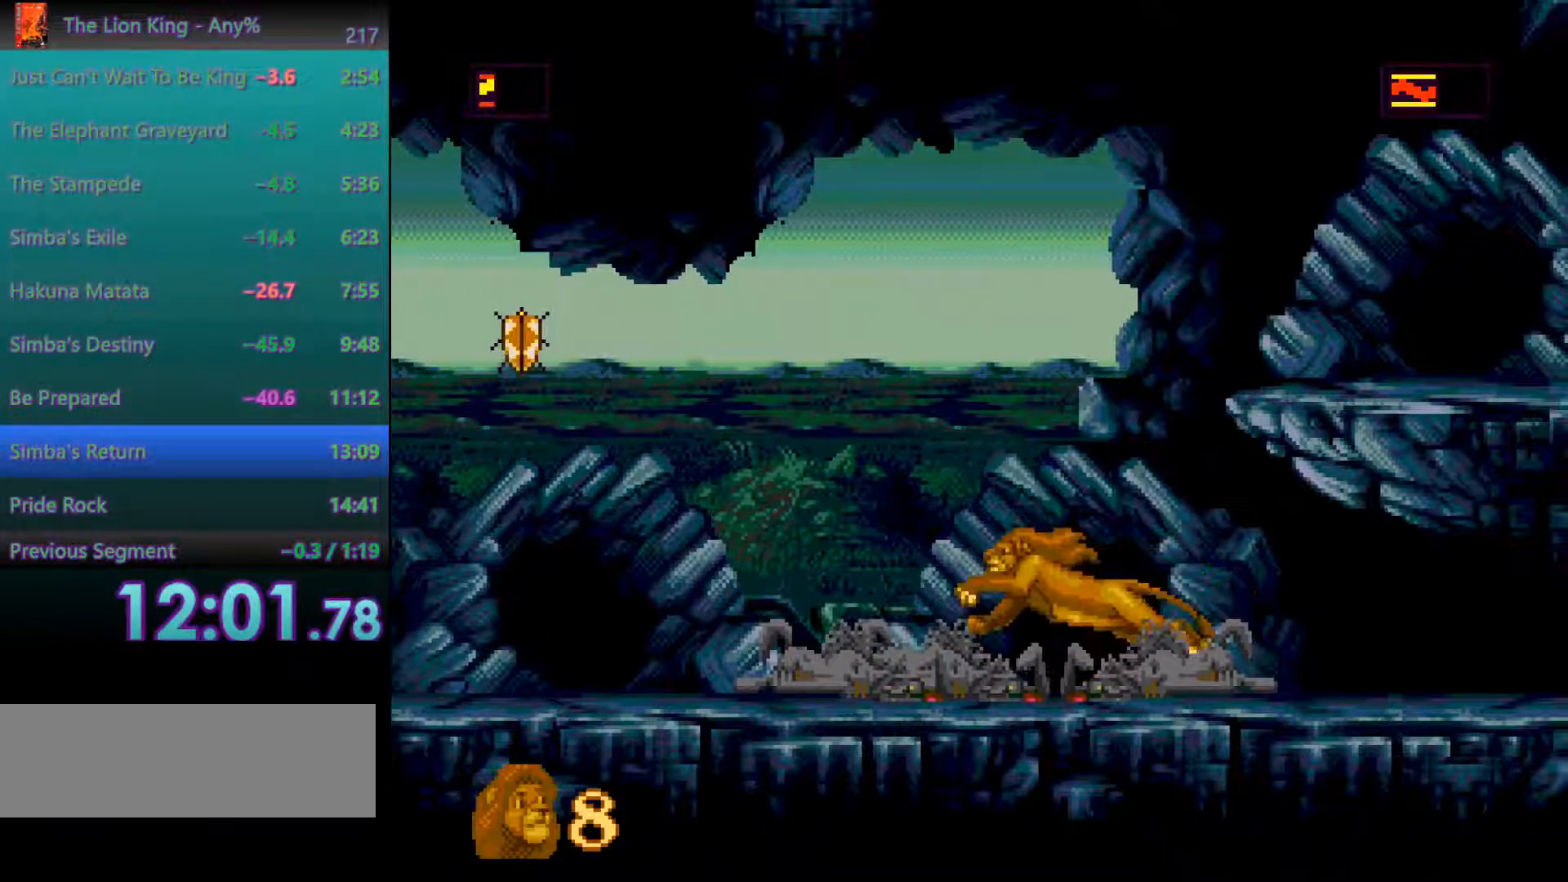
{"dt_ms": 500, "buttons": ["A"], "events": [[367, "A", "down"]]}
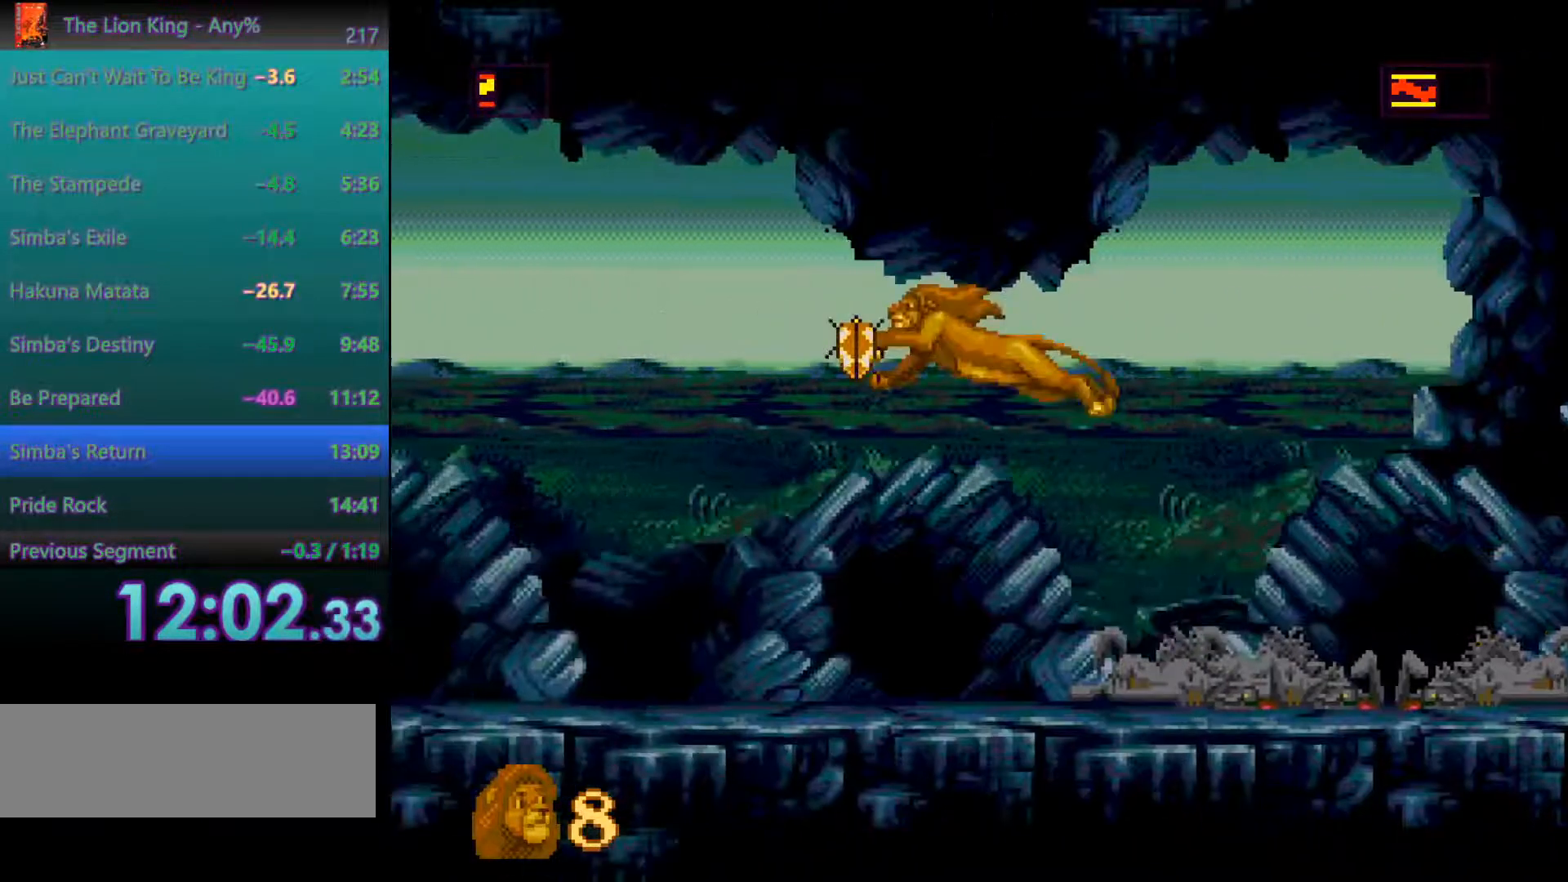
{"dt_ms": 500, "buttons": [], "events": [[200, "A", "up"]]}
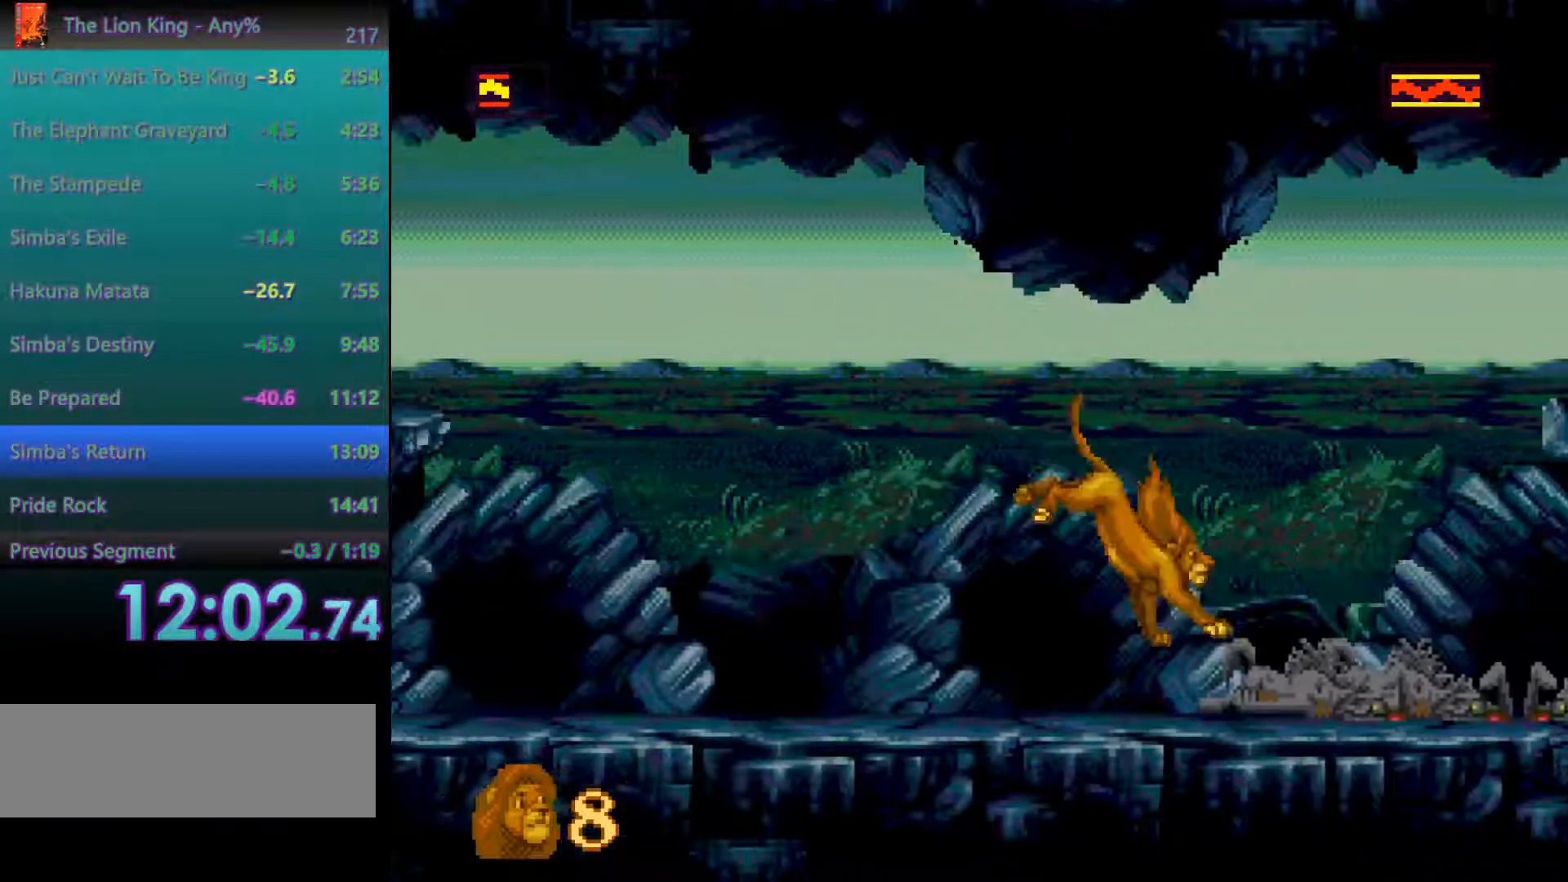
{"dt_ms": 1000, "buttons": [], "events": []}
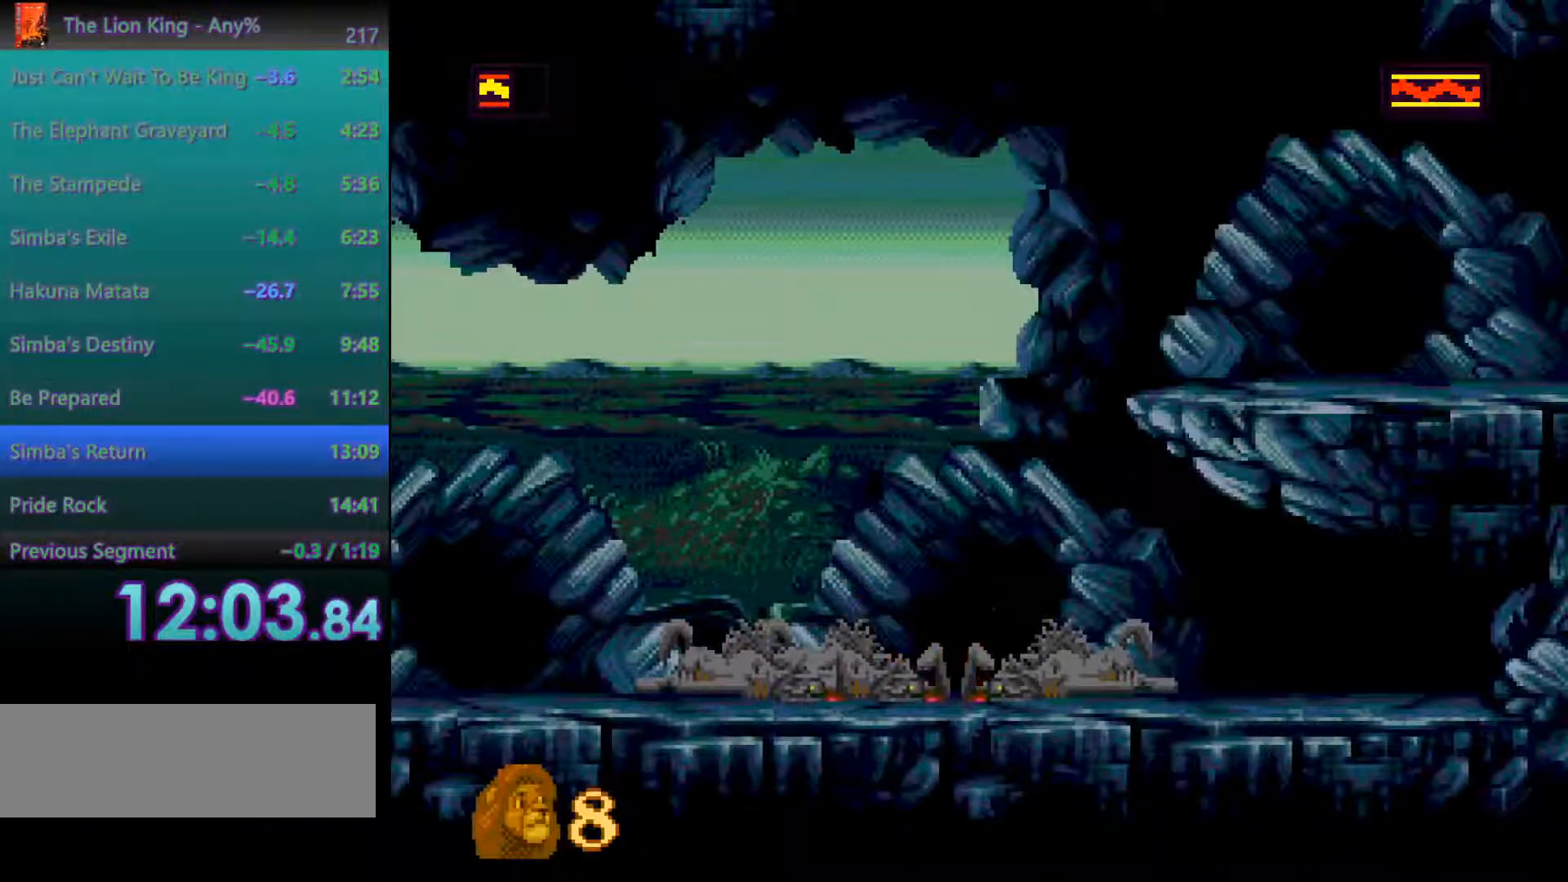
{"dt_ms": 500, "buttons": [], "events": []}
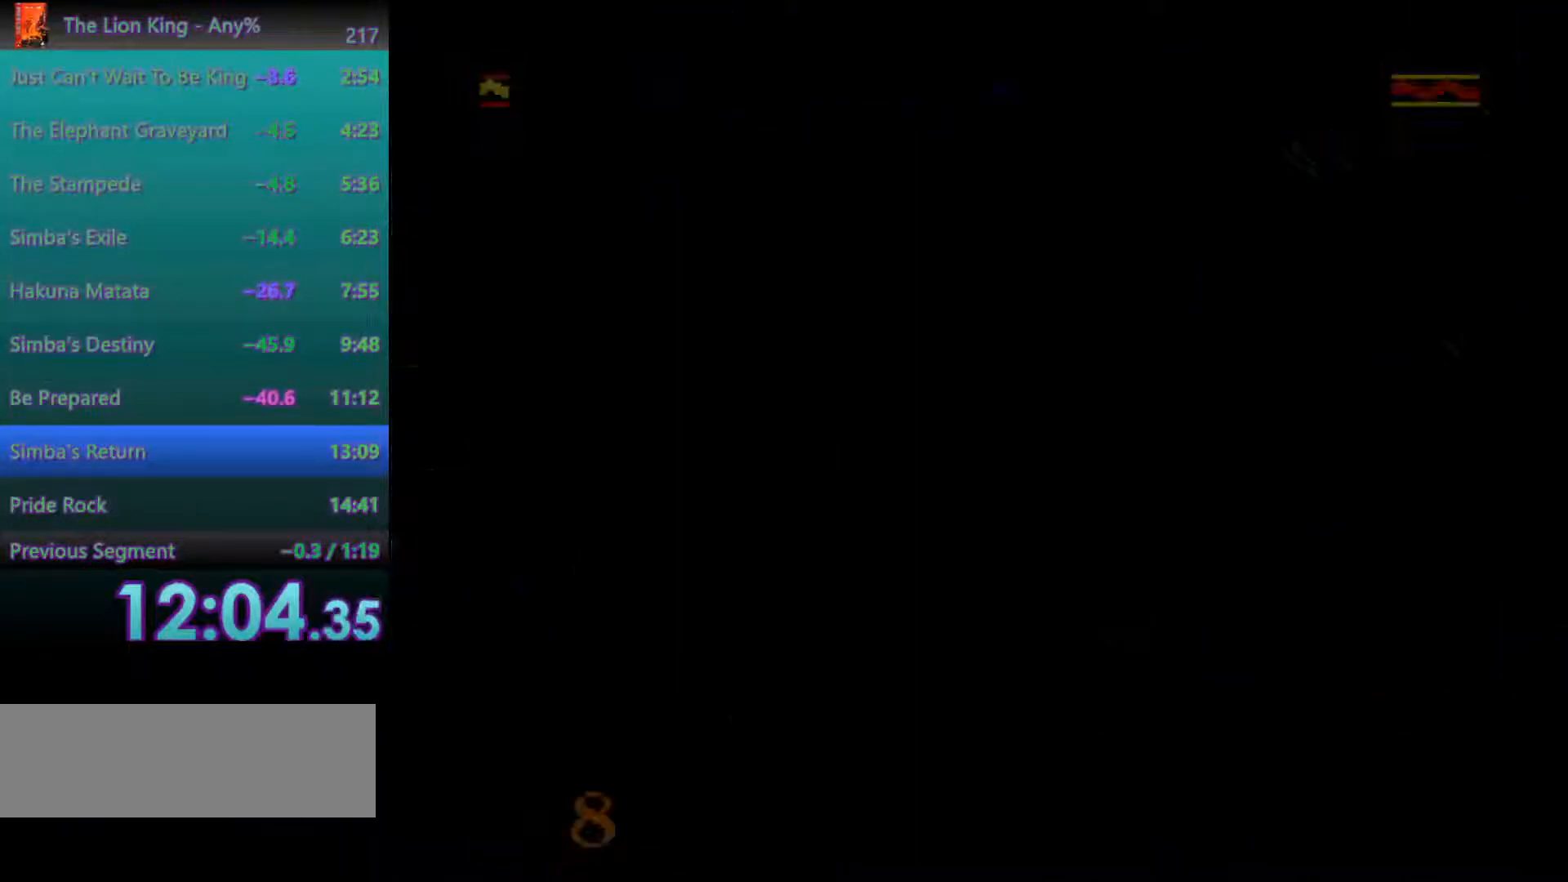
{"dt_ms": 500, "buttons": [], "events": []}
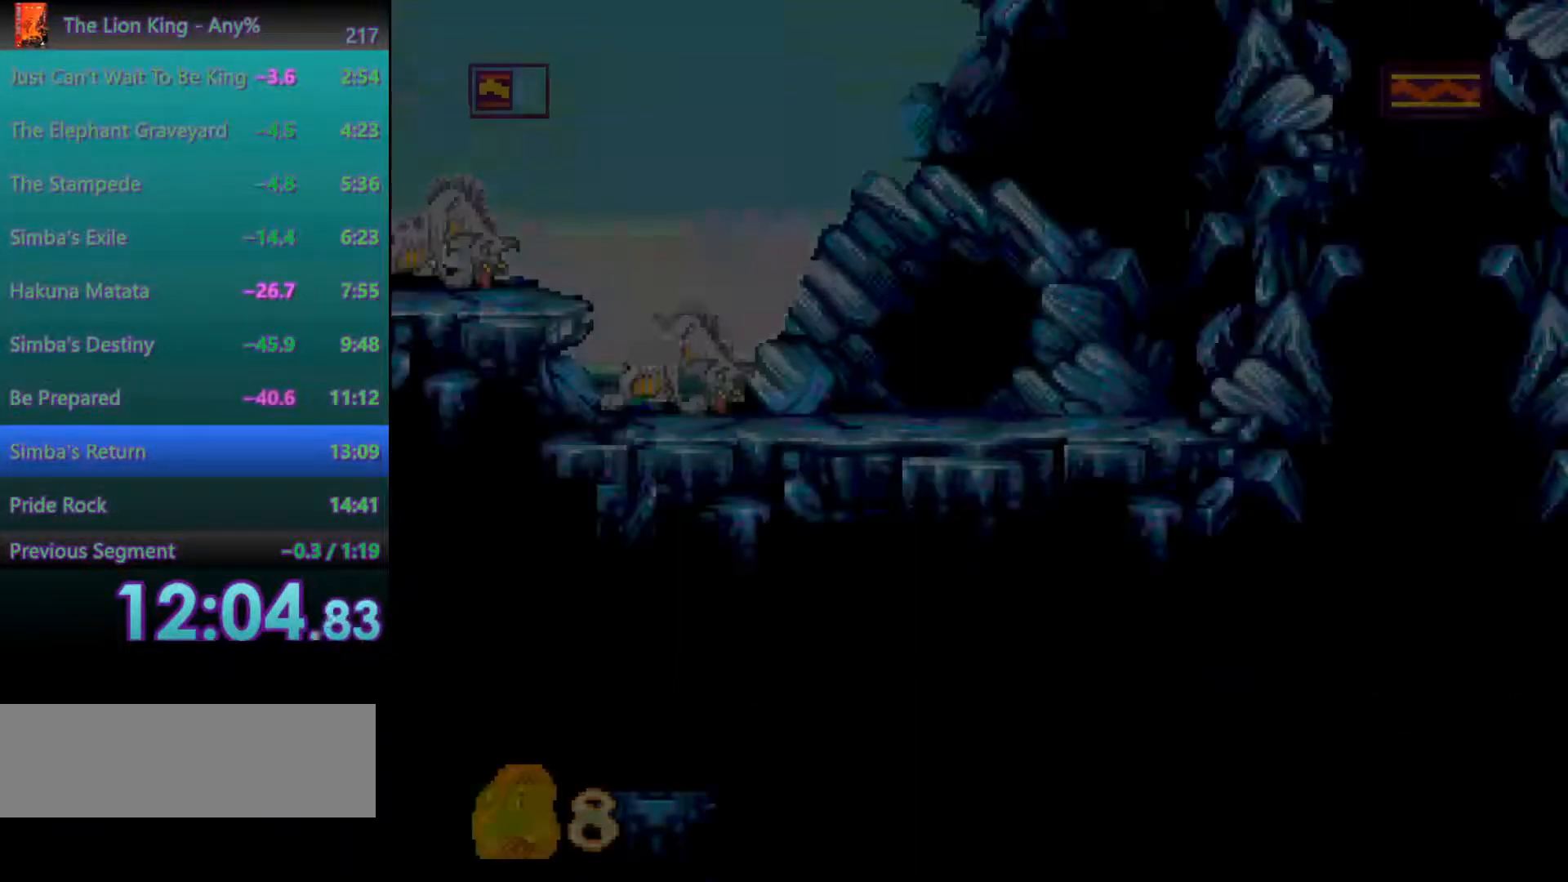
{"dt_ms": 500, "buttons": [], "events": []}
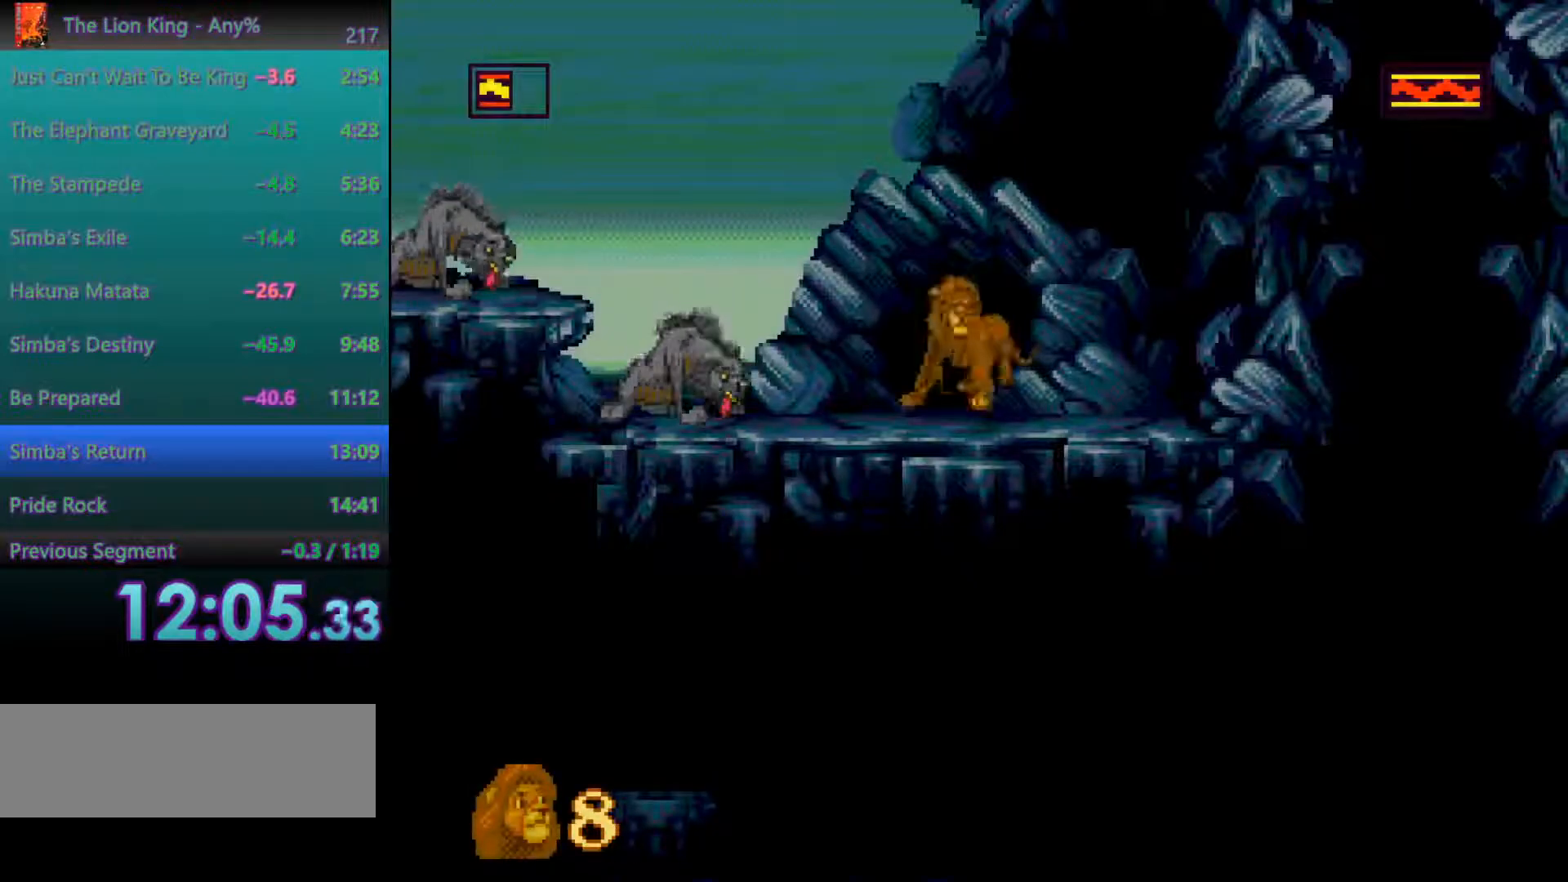
{"dt_ms": 500, "buttons": ["A"], "events": [[333, "A", "down"]]}
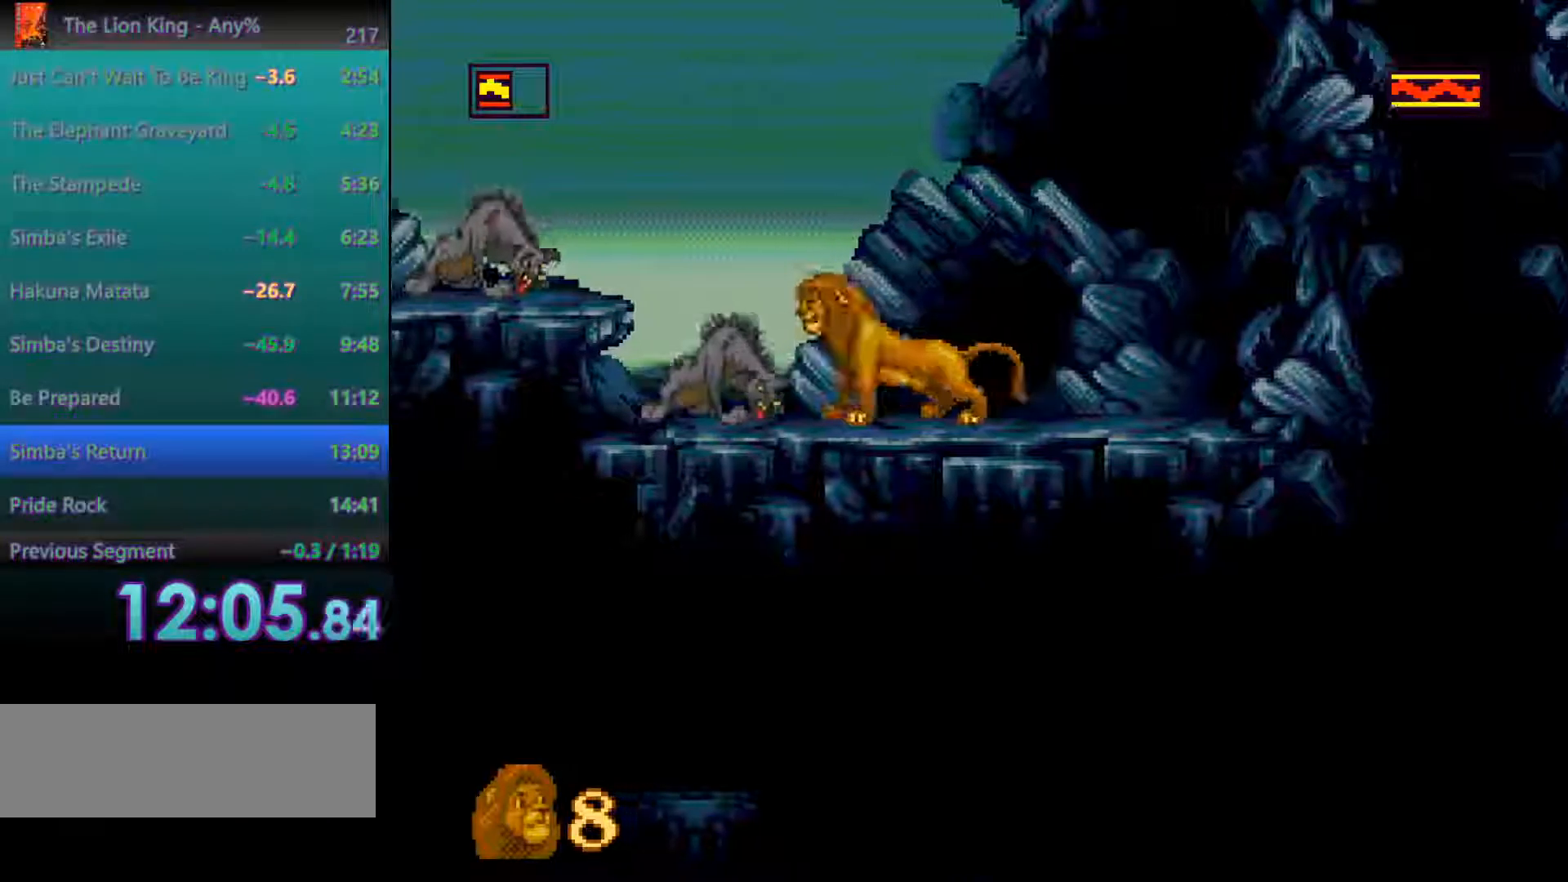
{"dt_ms": 500, "buttons": [], "events": [[117, "A", "up"]]}
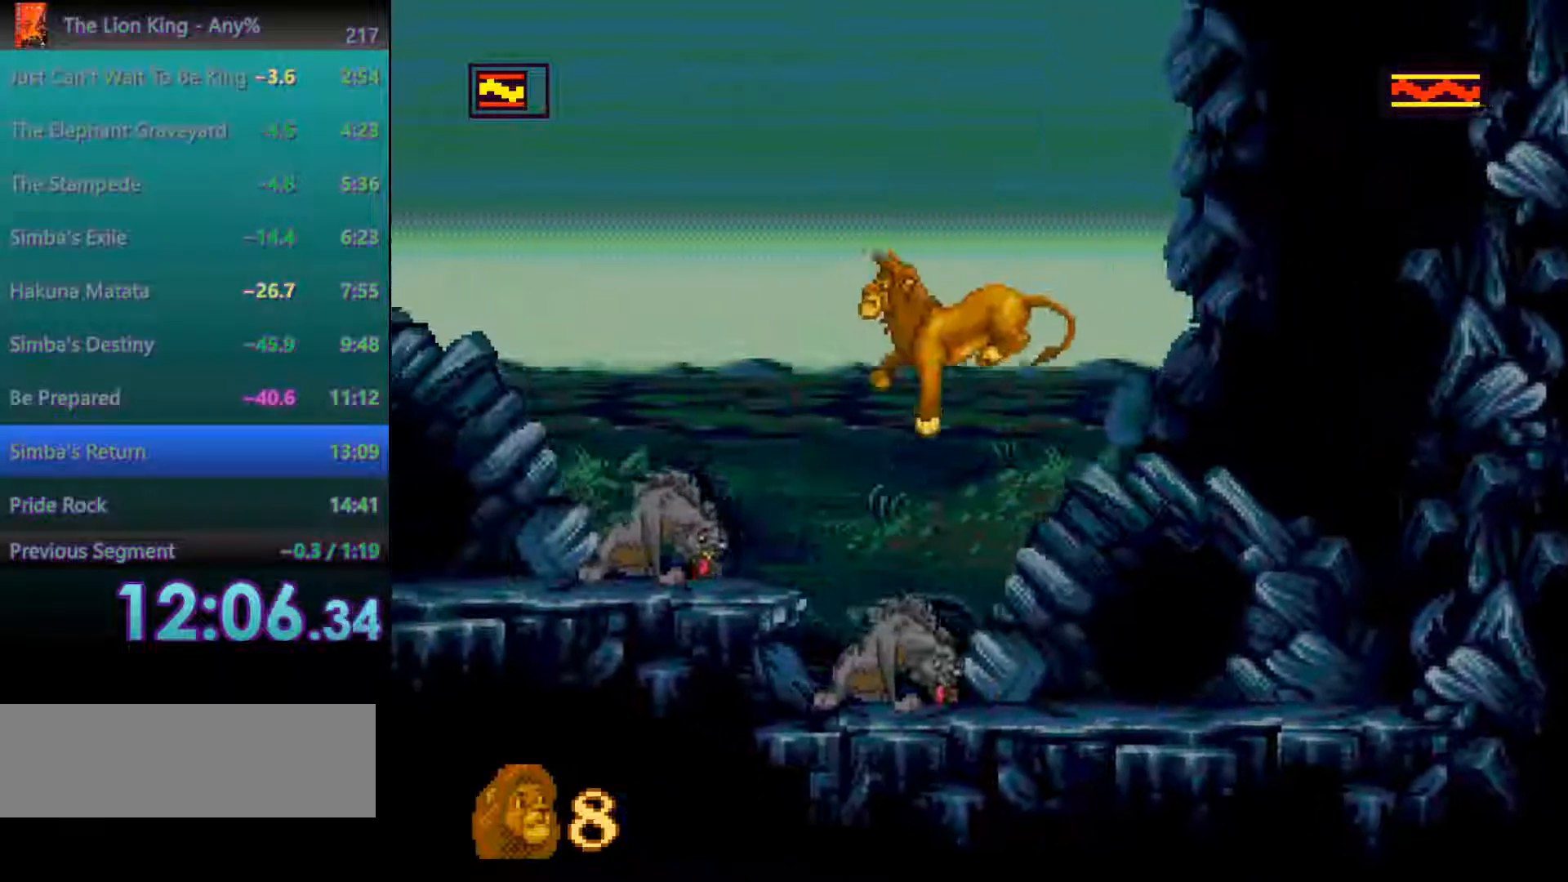
{"dt_ms": 500, "buttons": [], "events": [[233, "C", "down"], [350, "C", "up"], [417, "C", "down"], [483, "C", "up"]]}
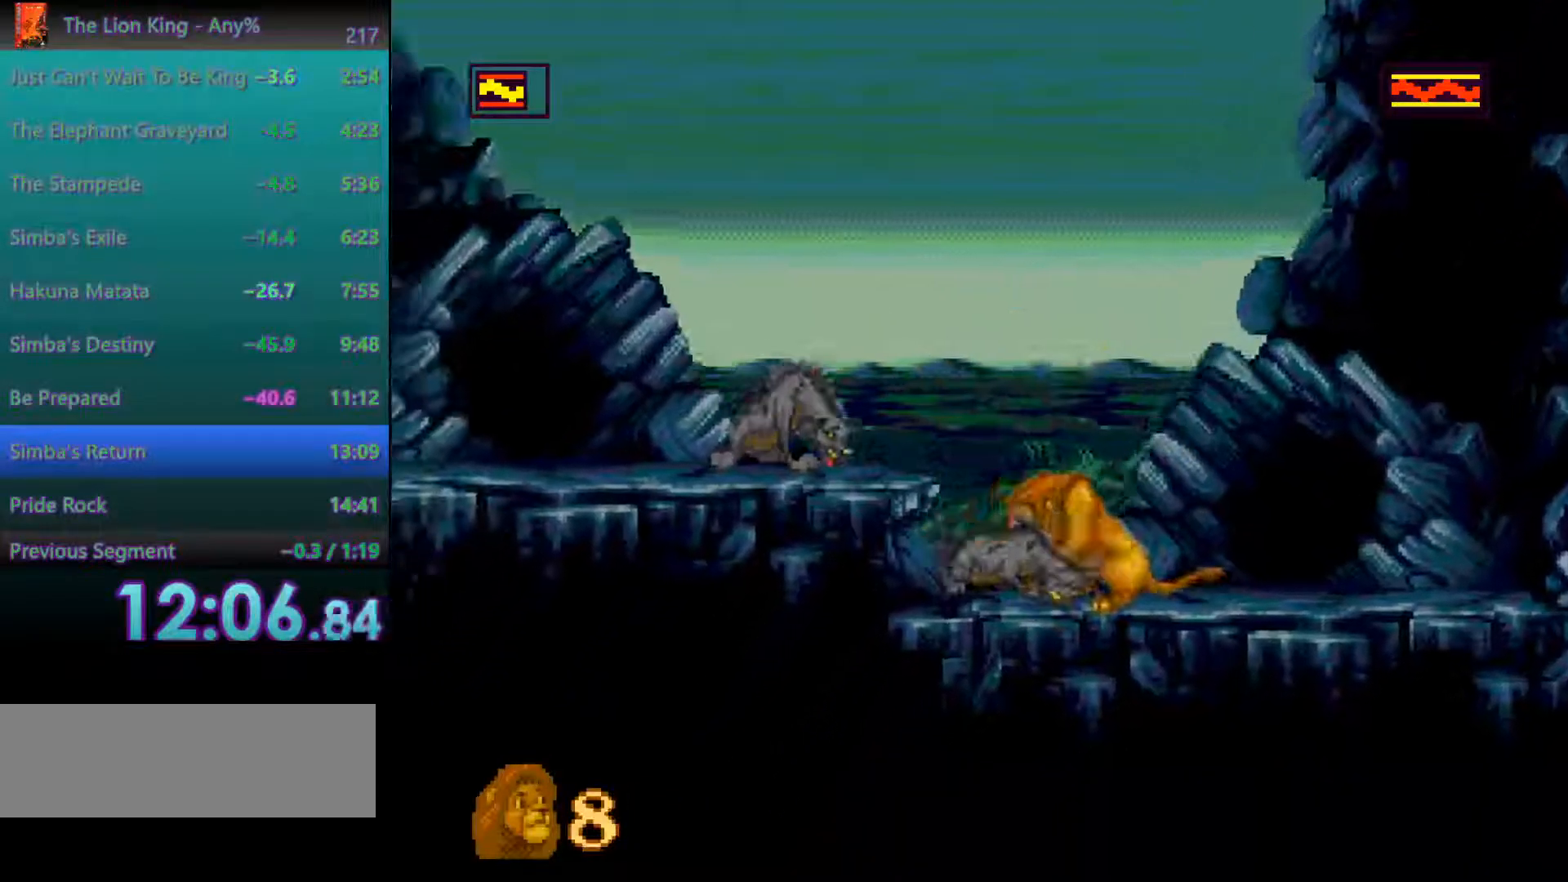
{"dt_ms": 500, "buttons": ["C"], "events": [[67, "C", "down"], [117, "C", "up"], [167, "C", "down"], [267, "C", "up"], [300, "C", "down"], [383, "C", "up"], [450, "C", "down"]]}
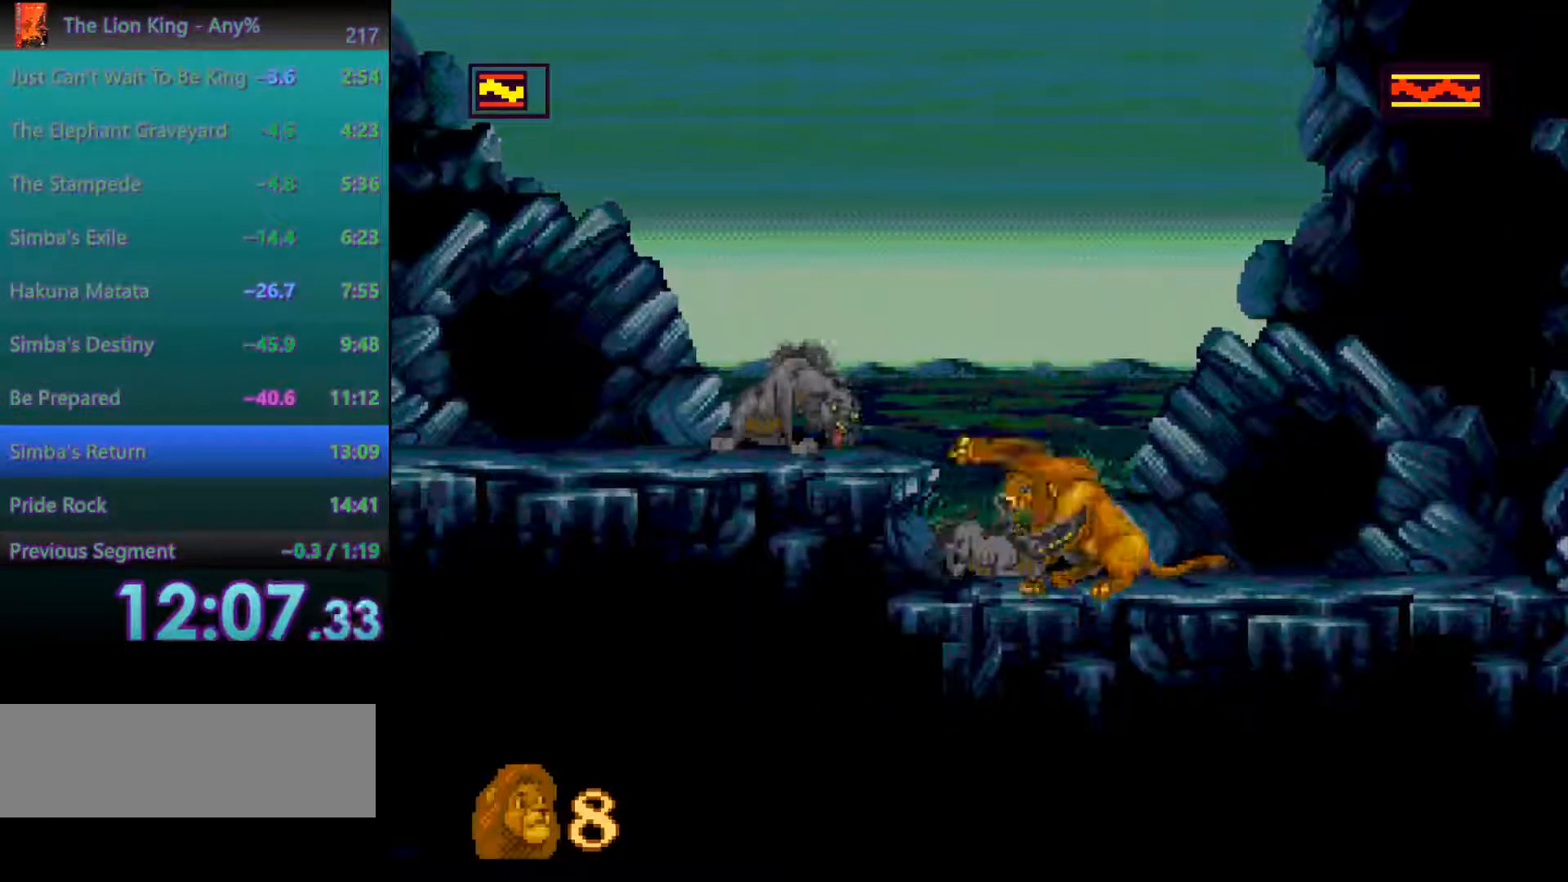
{"dt_ms": 500, "buttons": ["C"], "events": [[33, "C", "up"], [83, "C", "down"], [167, "C", "up"], [233, "C", "down"], [333, "C", "up"], [383, "C", "down"], [433, "C", "up"], [483, "C", "down"]]}
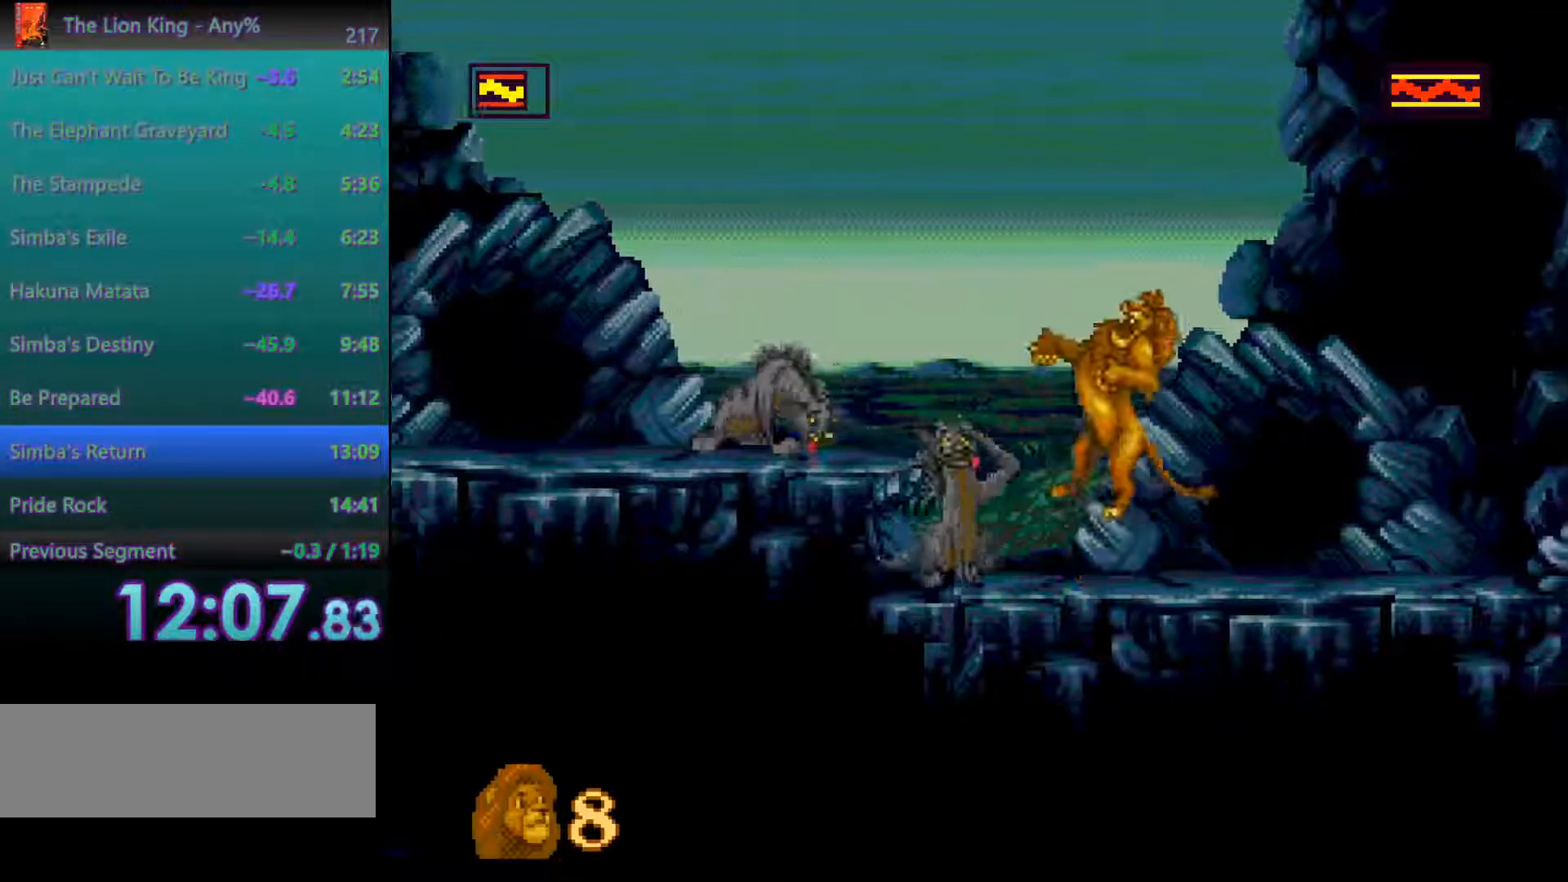
{"dt_ms": 500, "buttons": [], "events": [[67, "C", "up"]]}
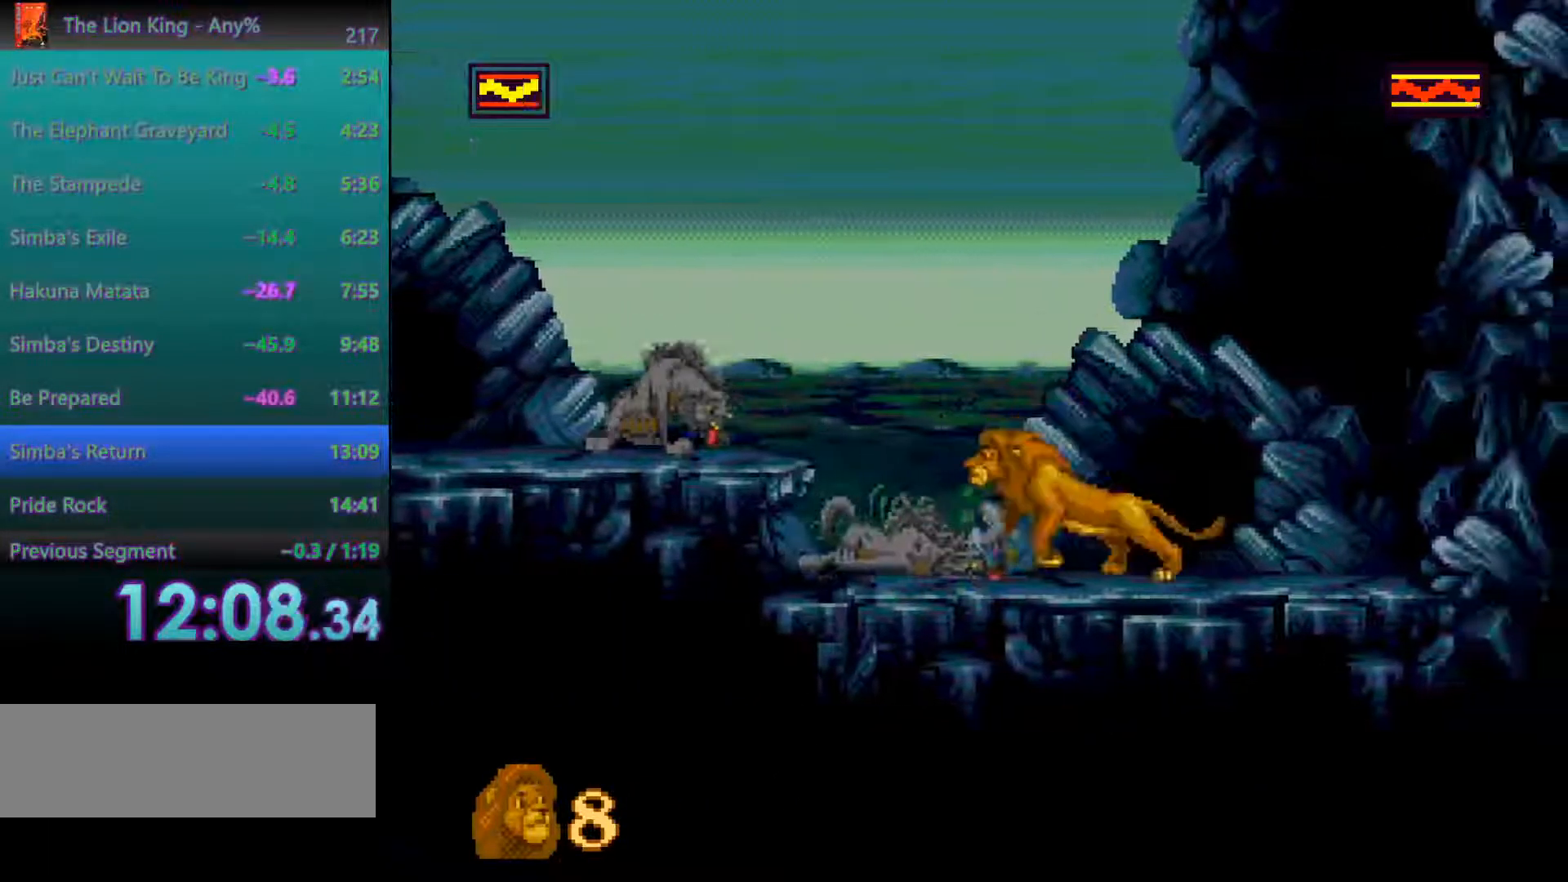
{"dt_ms": 500, "buttons": [], "events": []}
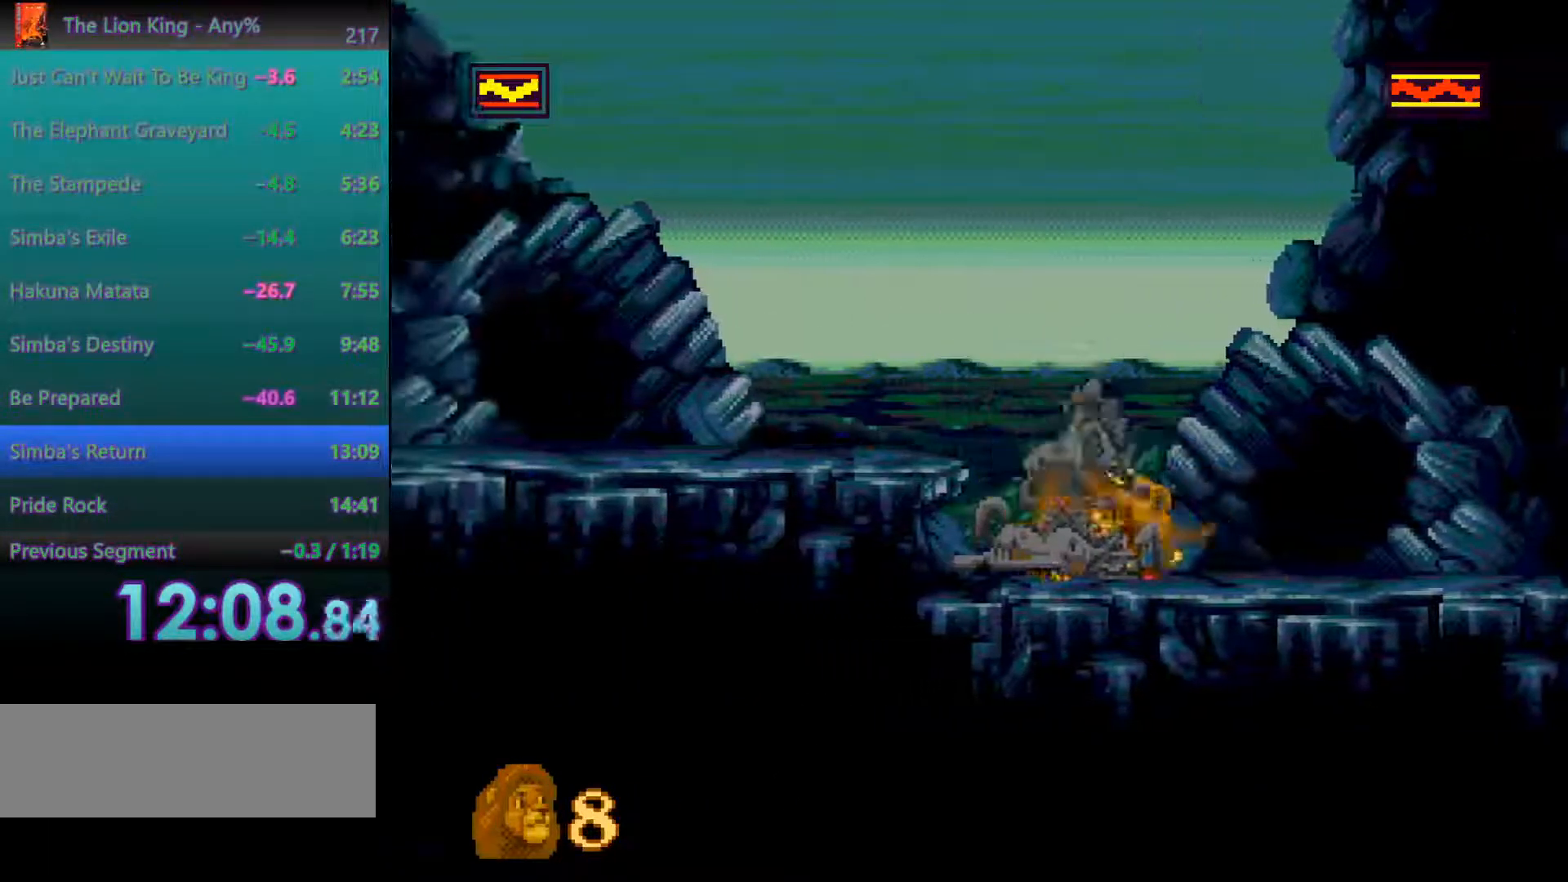
{"dt_ms": 500, "buttons": [], "events": []}
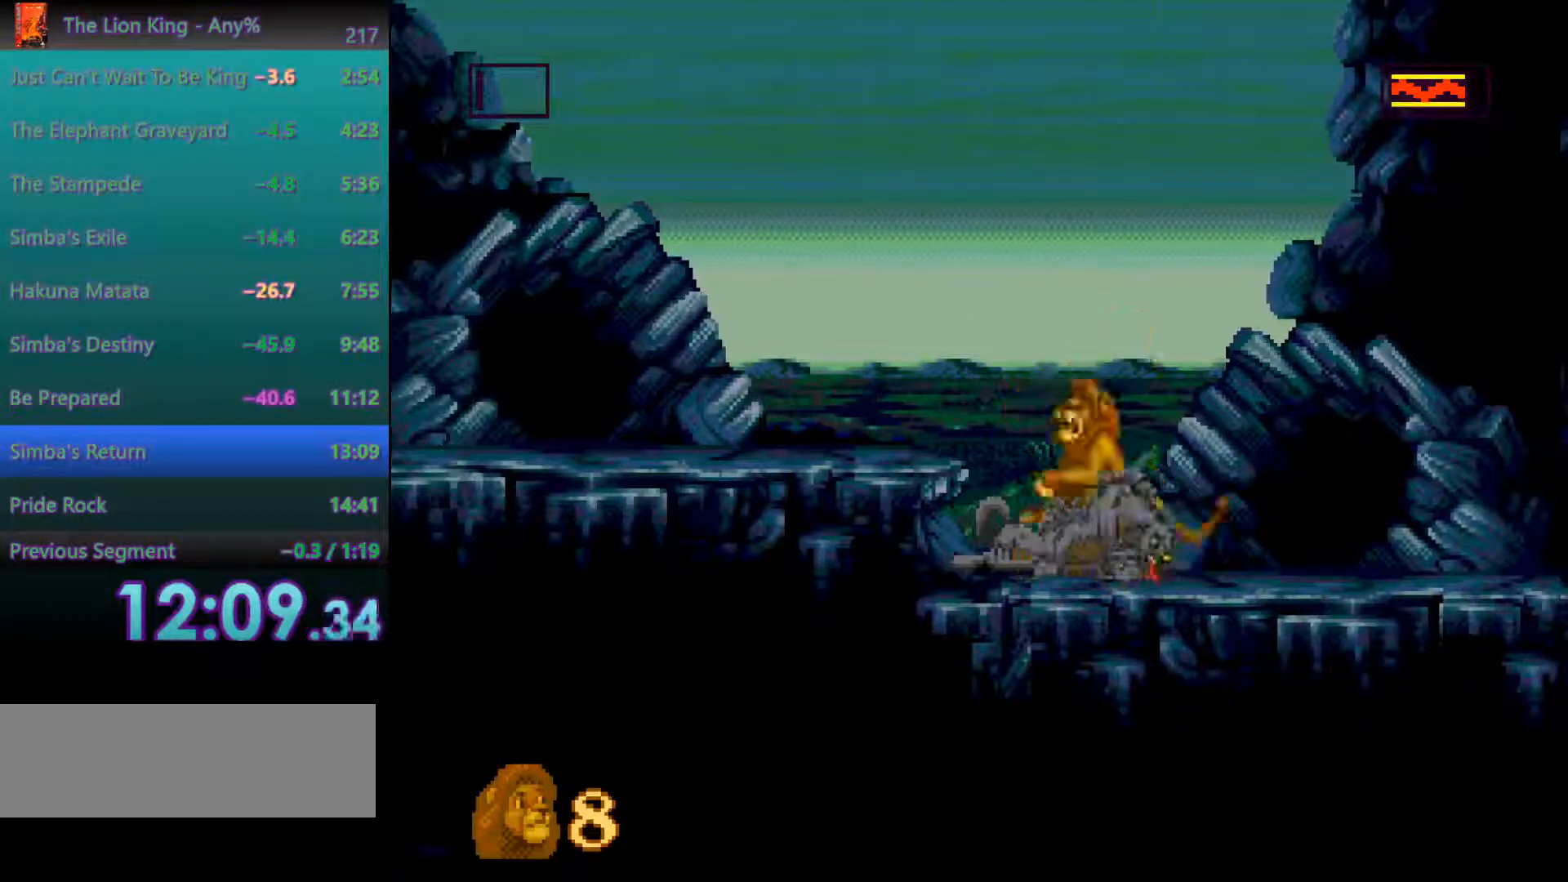
{"dt_ms": 500, "buttons": [], "events": [[283, "A", "down"], [450, "A", "up"]]}
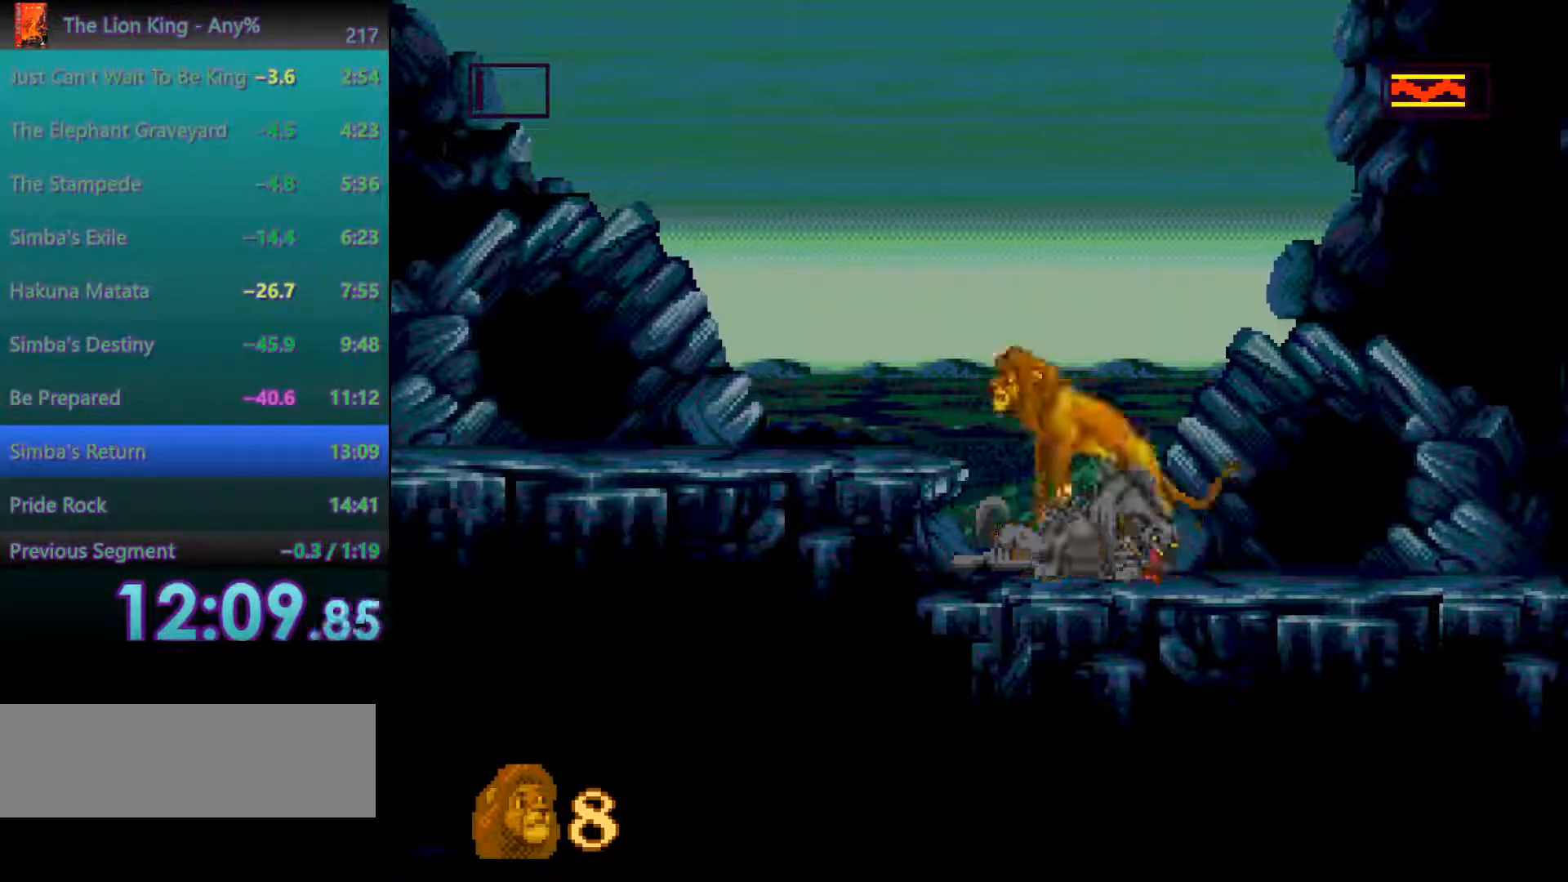
{"dt_ms": 500, "buttons": ["C"], "events": [[500, "C", "down"]]}
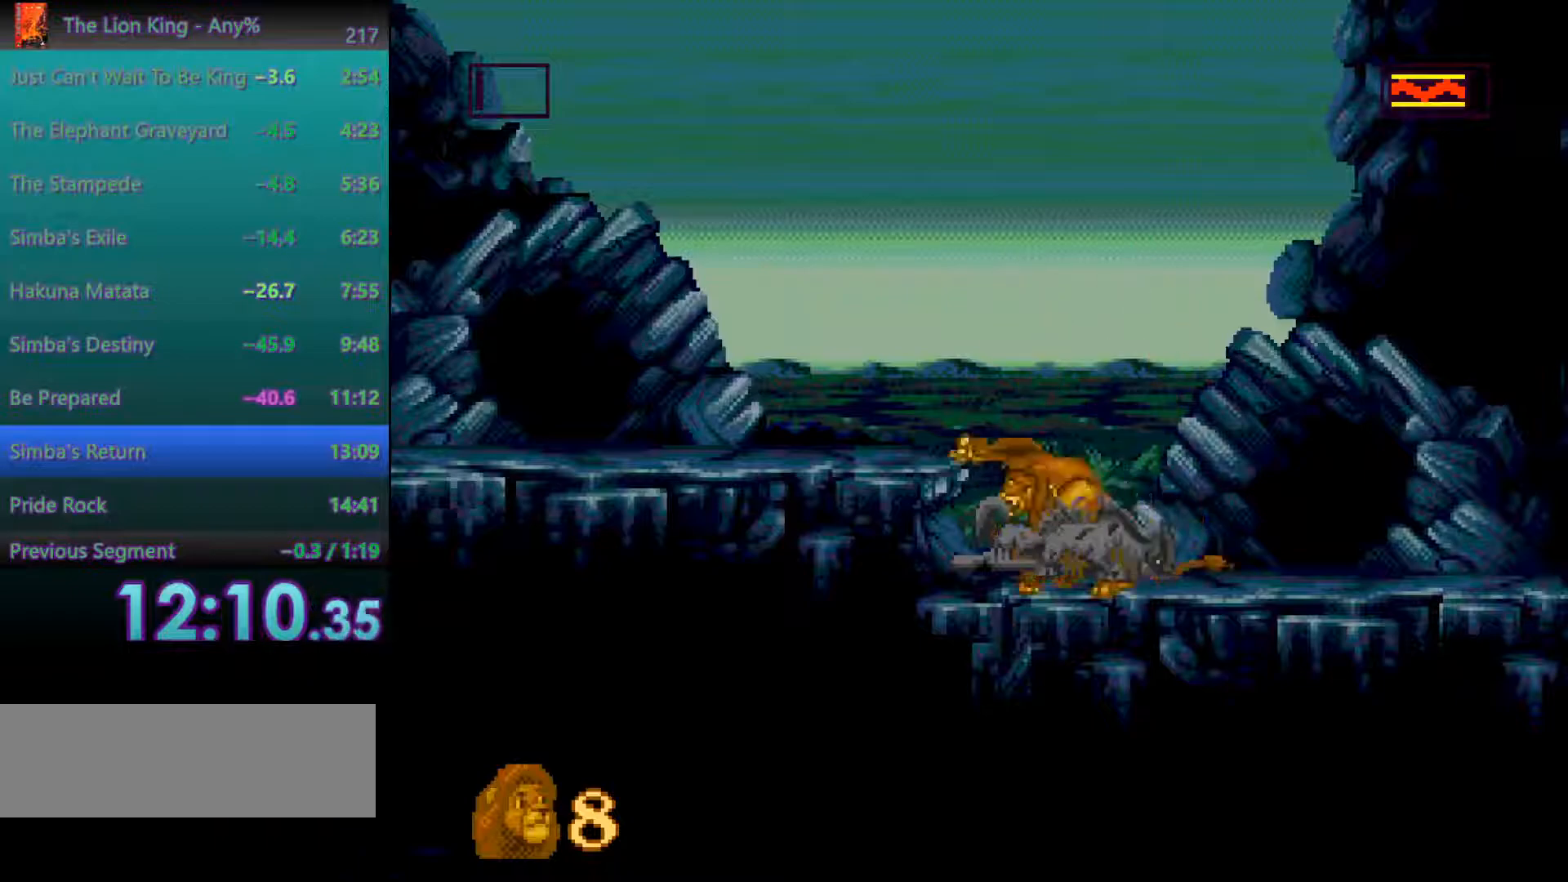
{"dt_ms": 500, "buttons": ["C"], "events": [[150, "C", "up"], [167, "C", "down"], [250, "C", "up"], [300, "C", "down"], [383, "C", "up"], [467, "C", "down"]]}
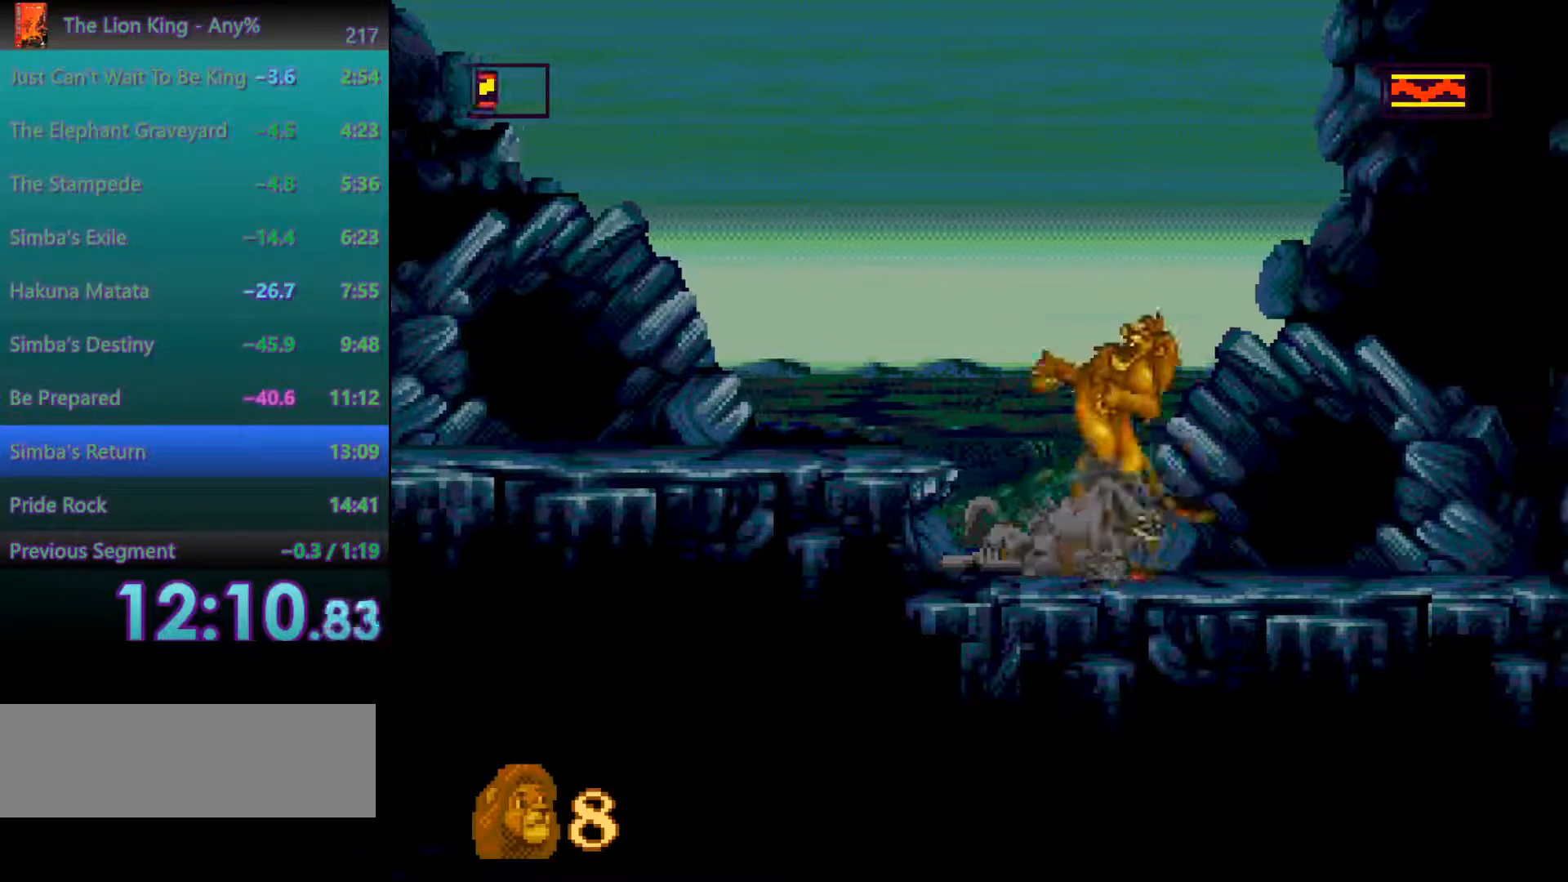
{"dt_ms": 500, "buttons": [], "events": [[33, "C", "up"], [83, "C", "down"], [167, "C", "up"], [217, "C", "down"], [317, "C", "up"], [367, "C", "down"], [467, "C", "up"]]}
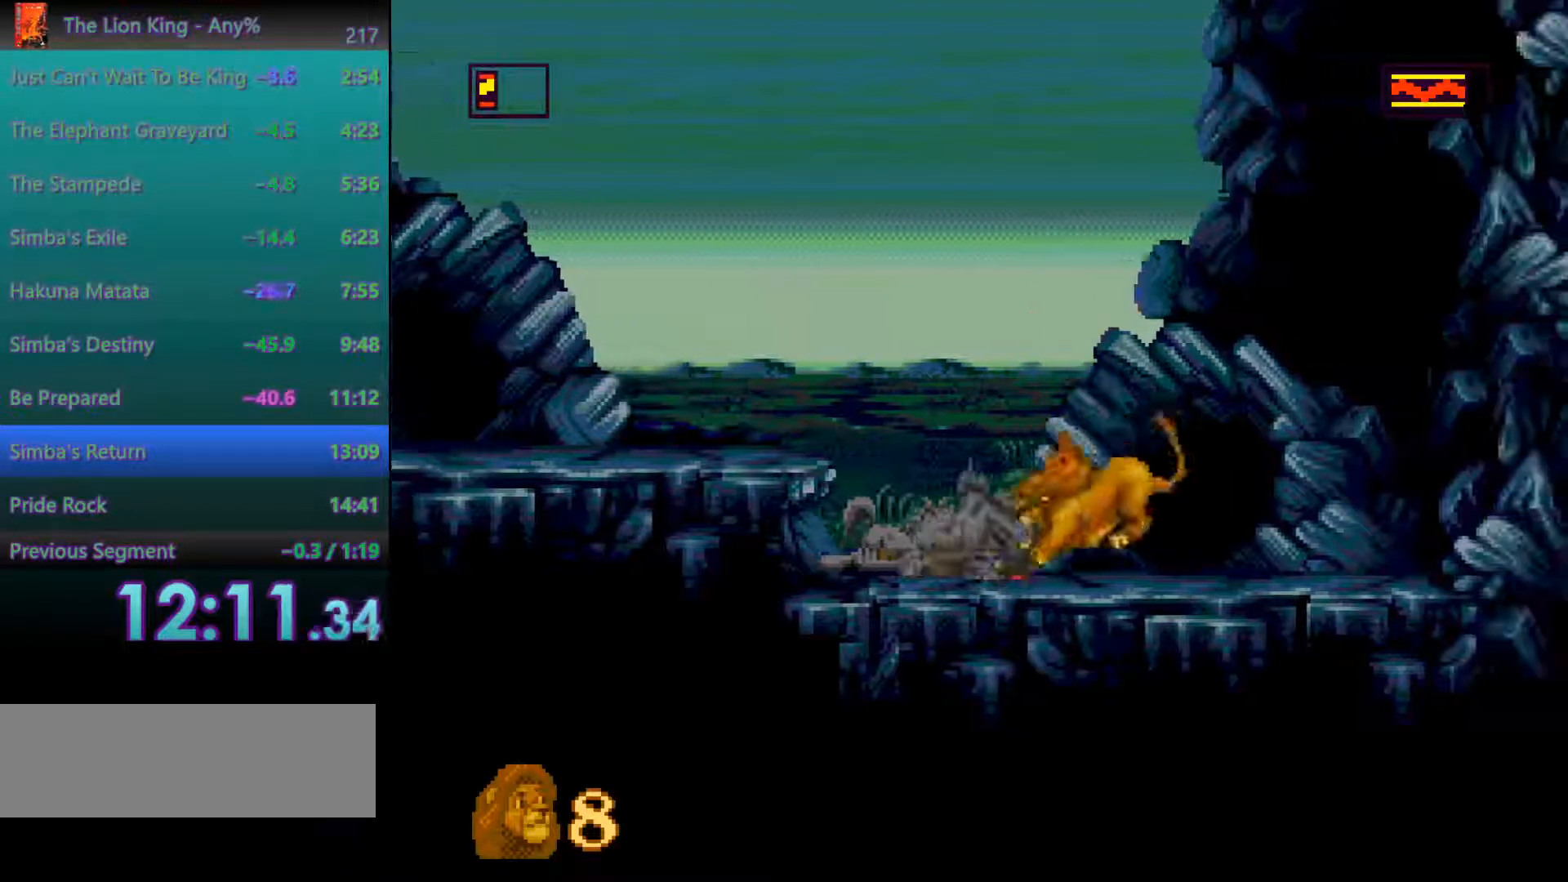
{"dt_ms": 500, "buttons": ["C"], "events": [[33, "C", "down"], [133, "C", "up"], [167, "C", "down"], [267, "C", "up"], [317, "C", "down"], [417, "C", "up"], [450, "C", "down"]]}
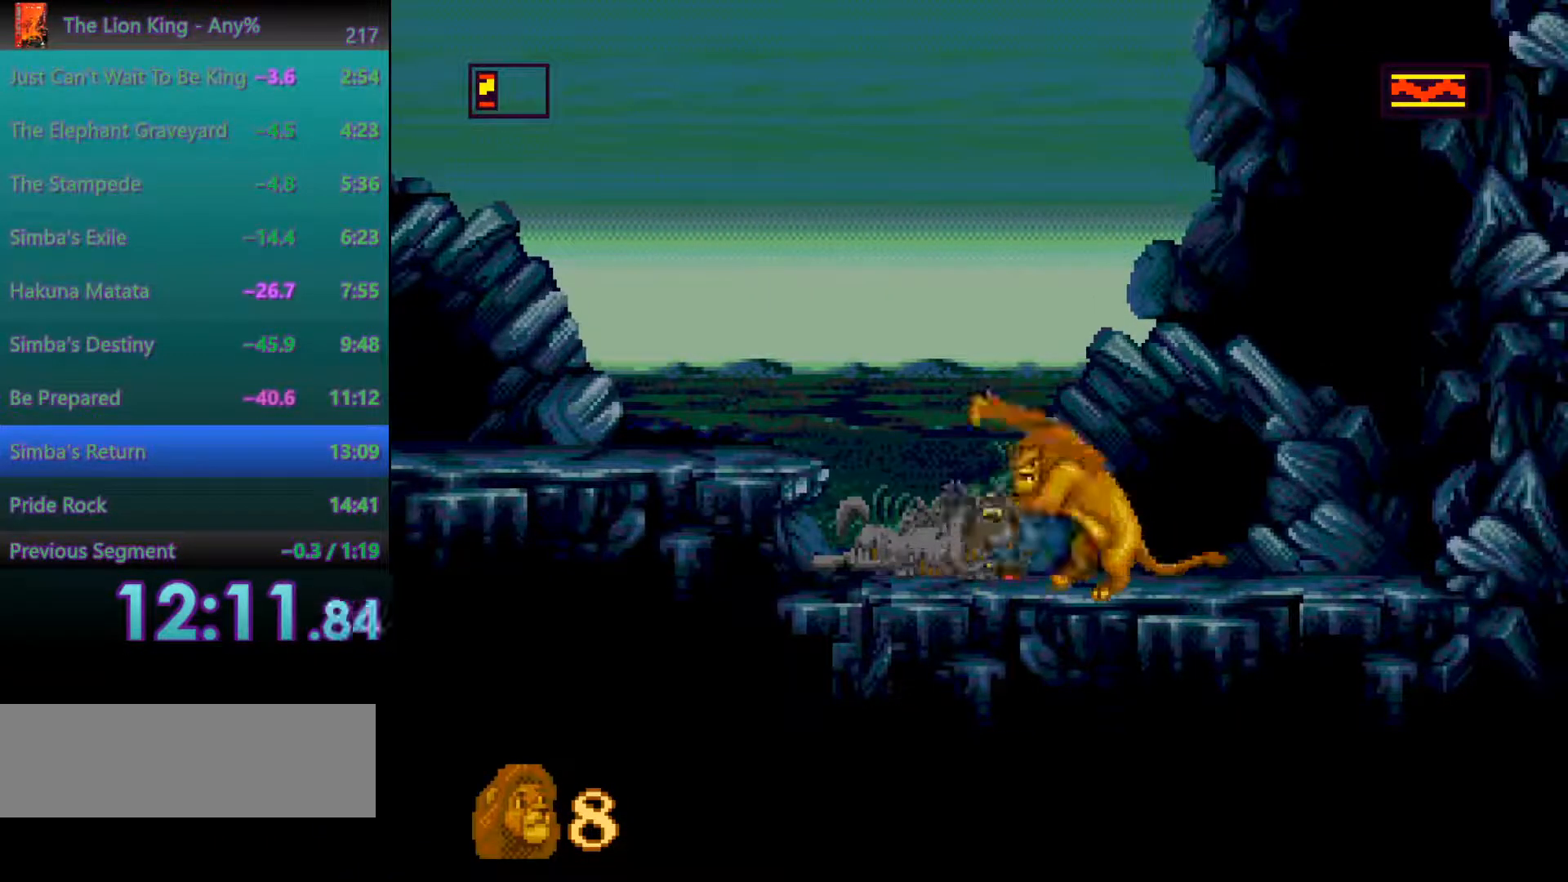
{"dt_ms": 500, "buttons": ["C"], "events": [[33, "C", "up"], [83, "C", "down"], [167, "C", "up"], [217, "C", "down"], [317, "C", "up"], [383, "C", "down"], [433, "C", "up"], [500, "C", "down"]]}
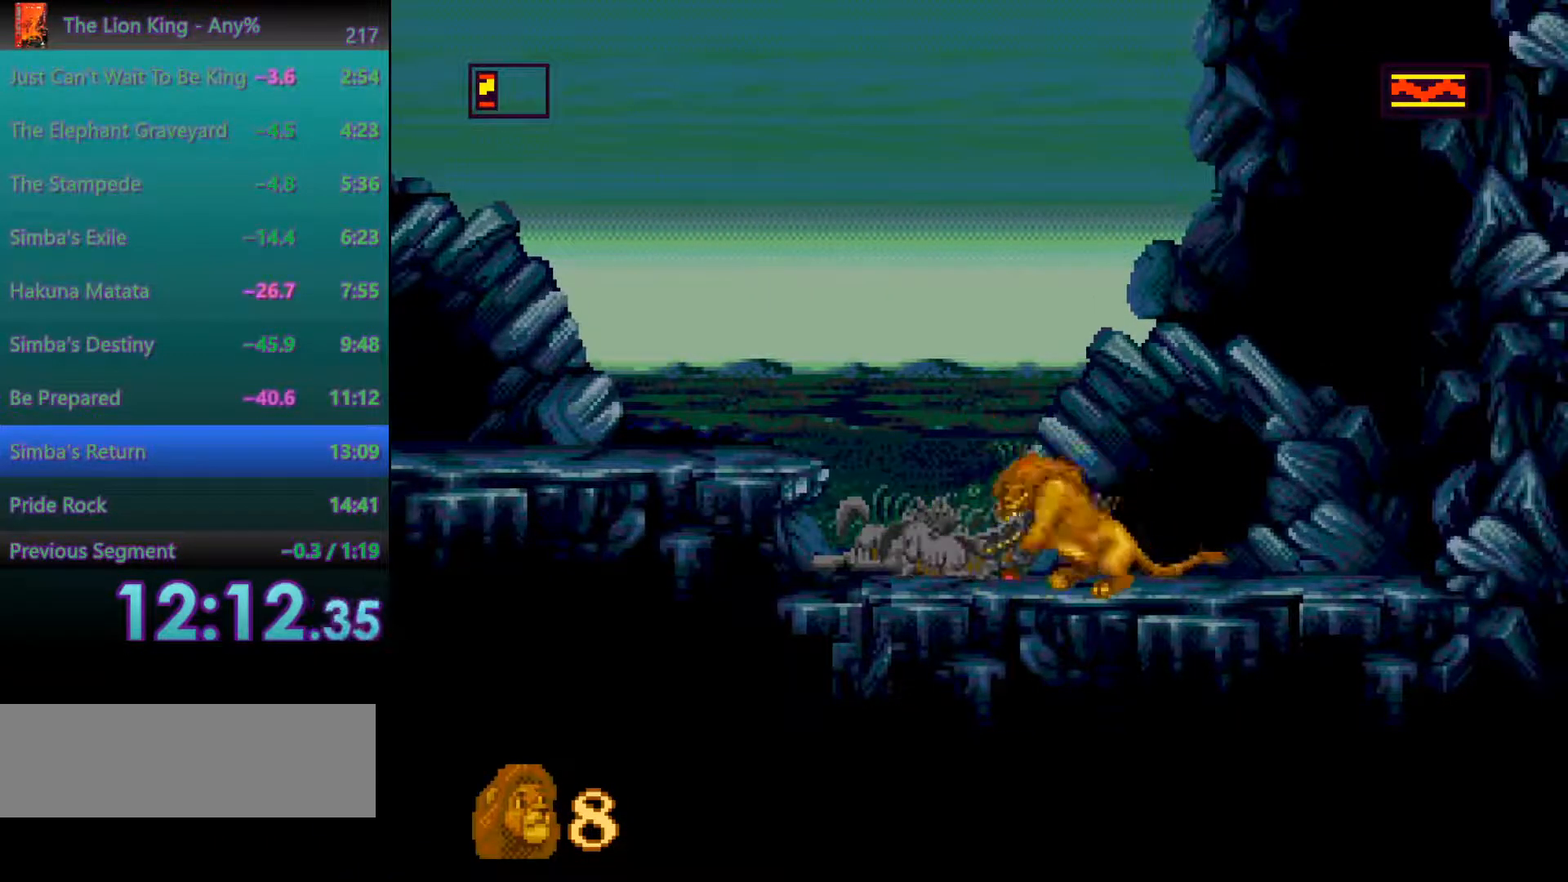
{"dt_ms": 500, "buttons": [], "events": [[117, "C", "up"]]}
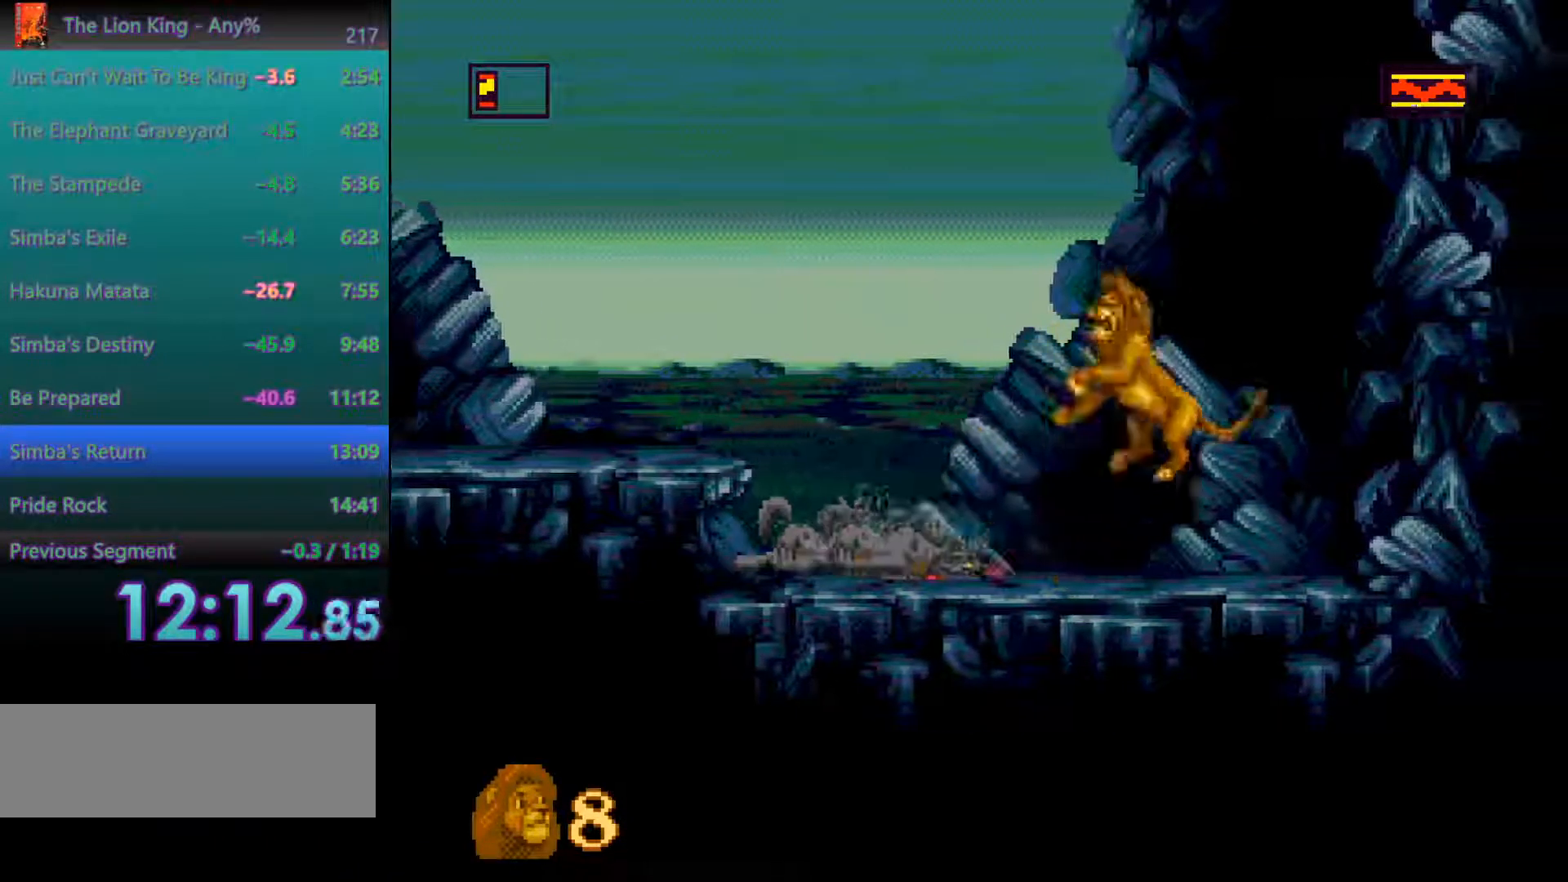
{"dt_ms": 500, "buttons": [], "events": [[317, "A", "down"], [450, "A", "up"]]}
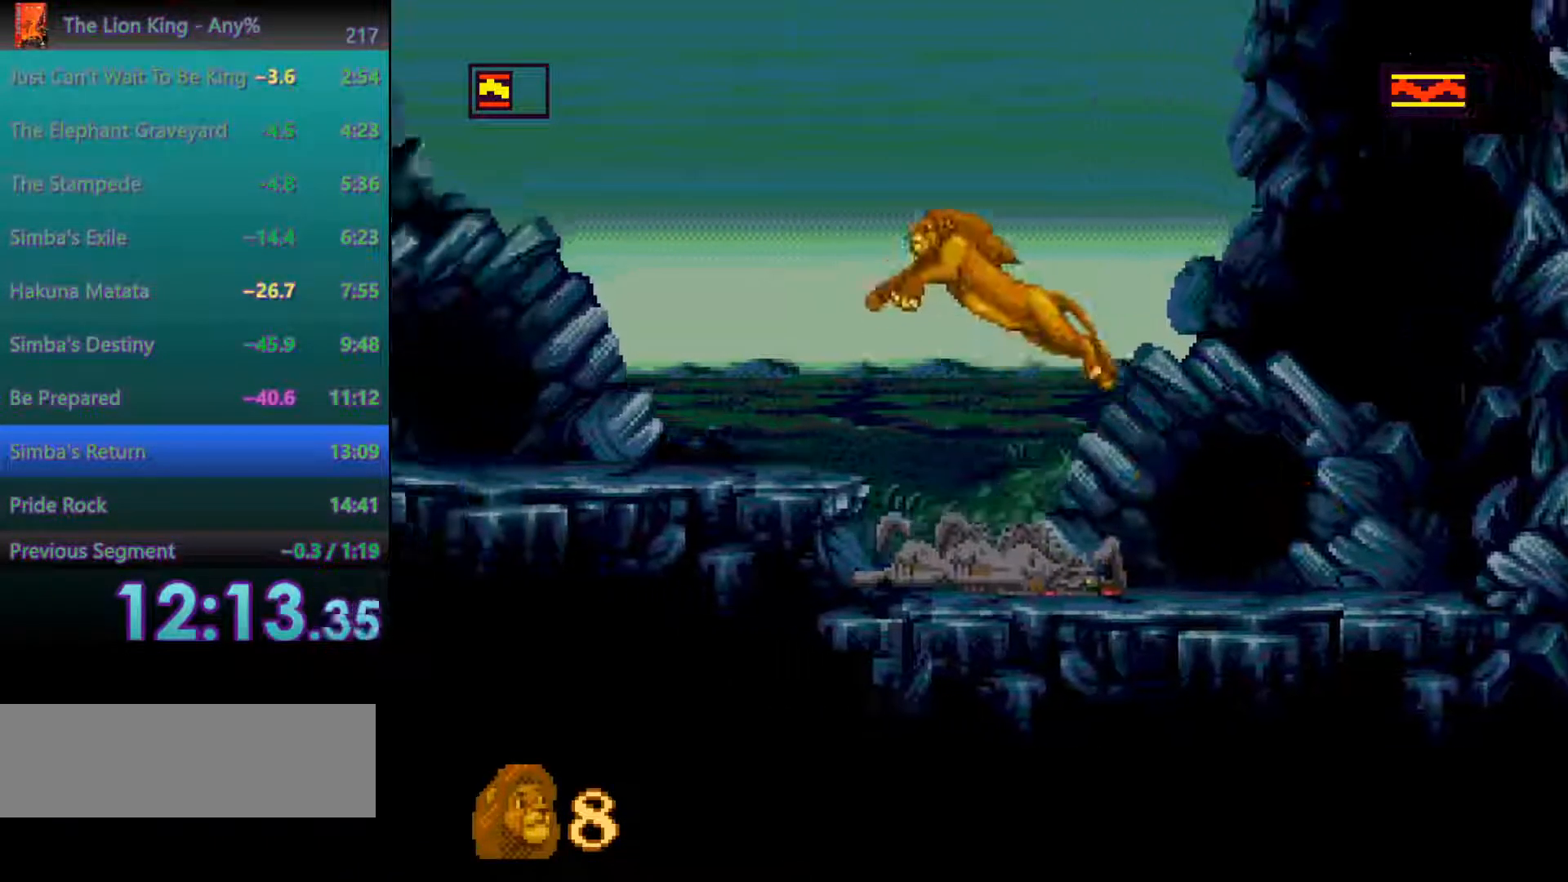
{"dt_ms": 500, "buttons": [], "events": []}
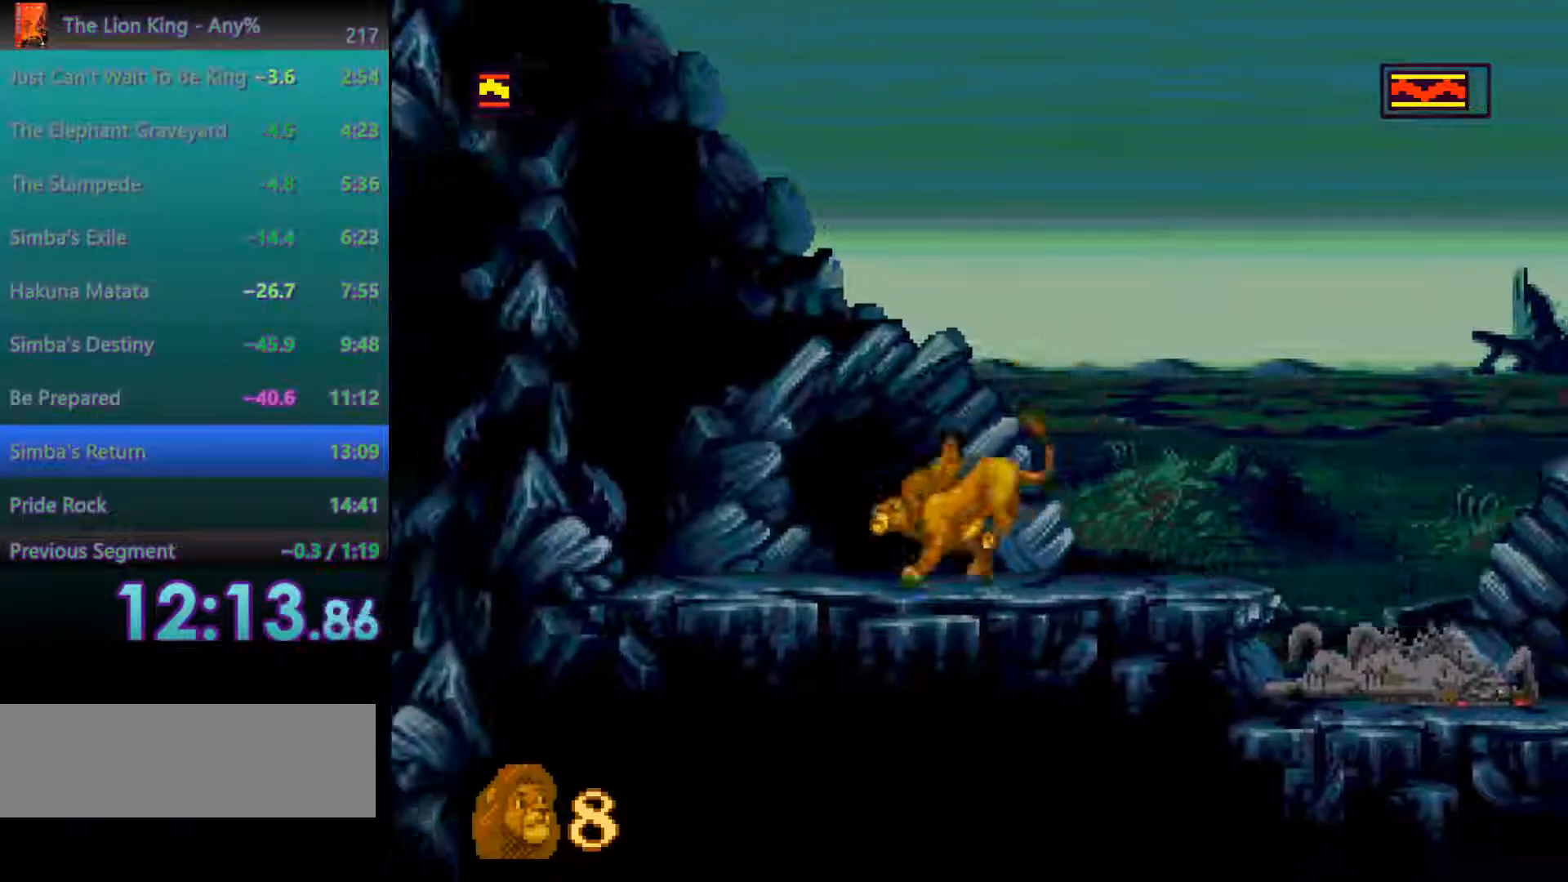
{"dt_ms": 500, "buttons": [], "events": []}
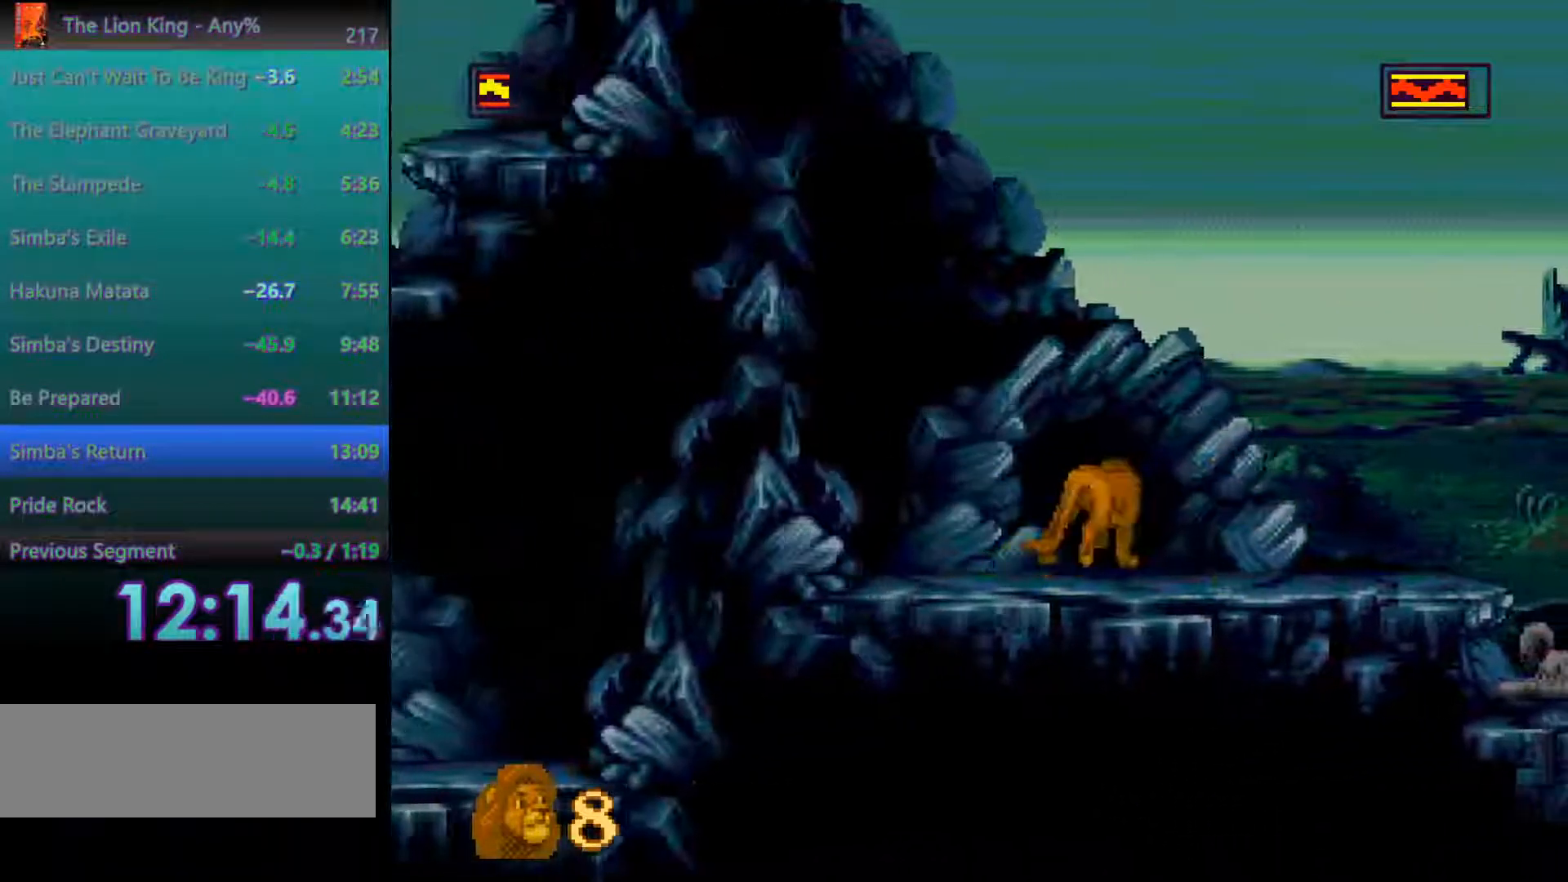
{"dt_ms": 500, "buttons": [], "events": []}
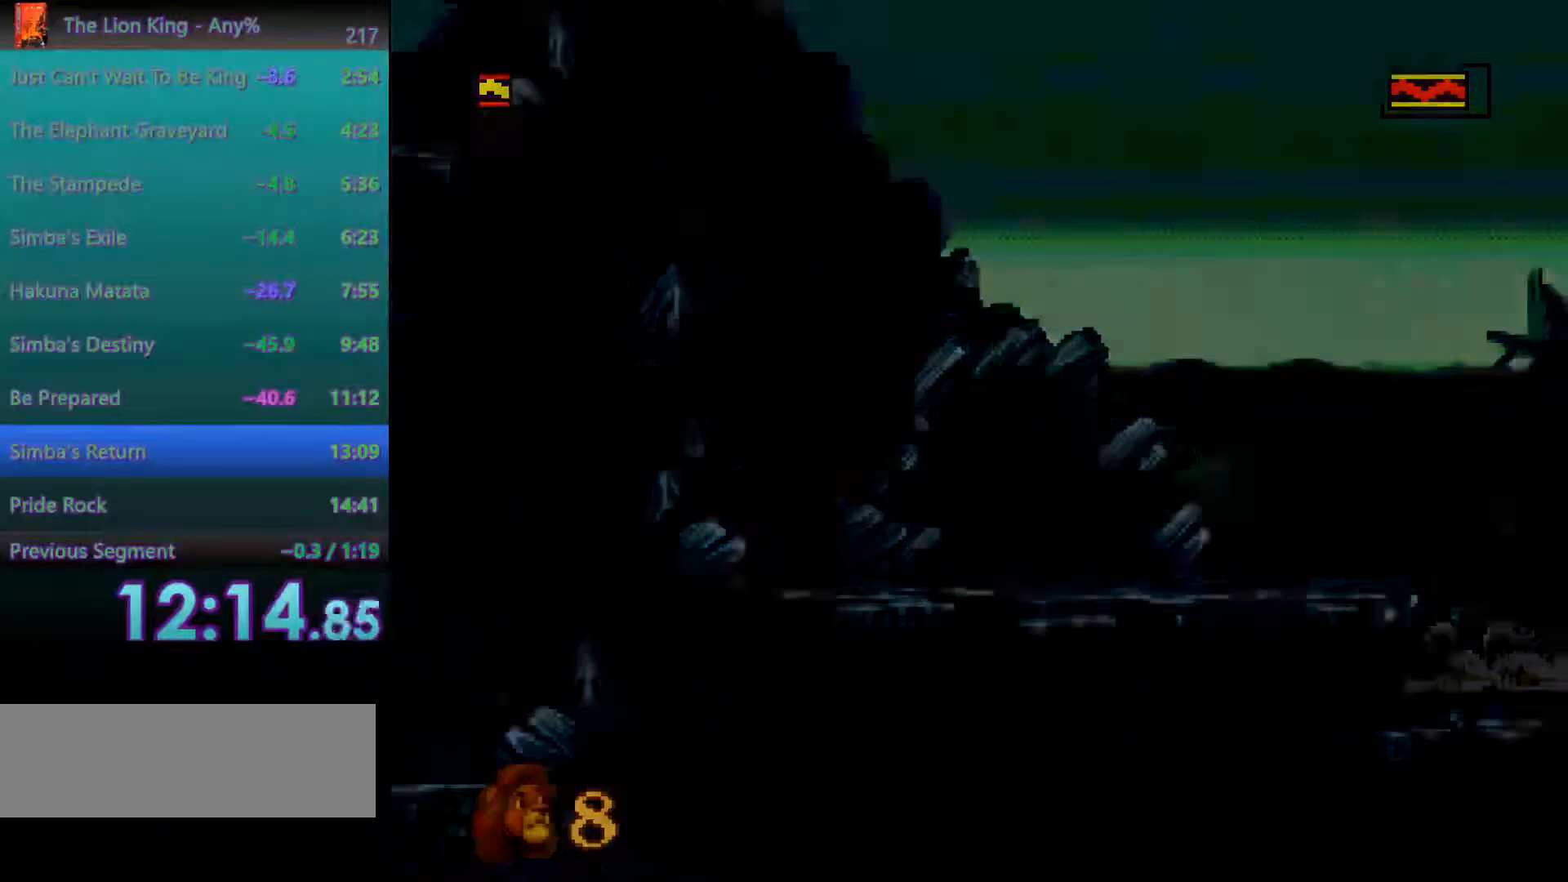
{"dt_ms": 500, "buttons": [], "events": []}